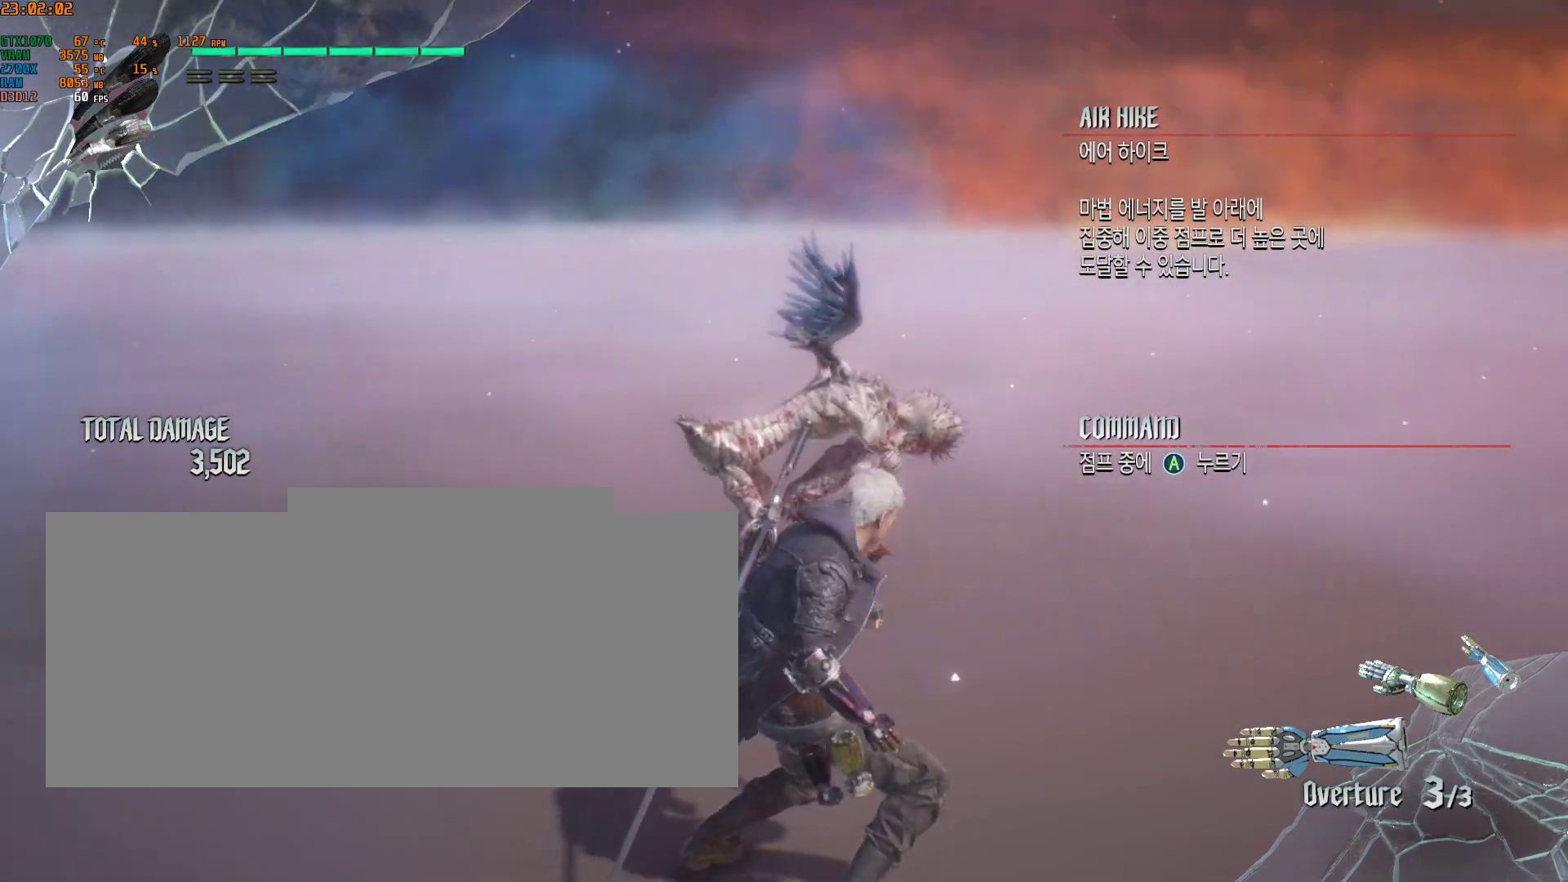
Gameplay with a controller (Xbox layout); each line is a JSON object with the inputs held at the frame after it. "events" lists button and stick changes between this image and that frame as [ms after this image, input, new state], when the widget could be followed in between. Not read: DPAD_DOWN DPAD_LEFT DPAD_RIGHT DPAD_UP HOME L1 L2 L3 R1 R2 R3 TOUCHPAD other_buttons right_stick.
{"buttons": [], "left_stick": "left", "events": []}
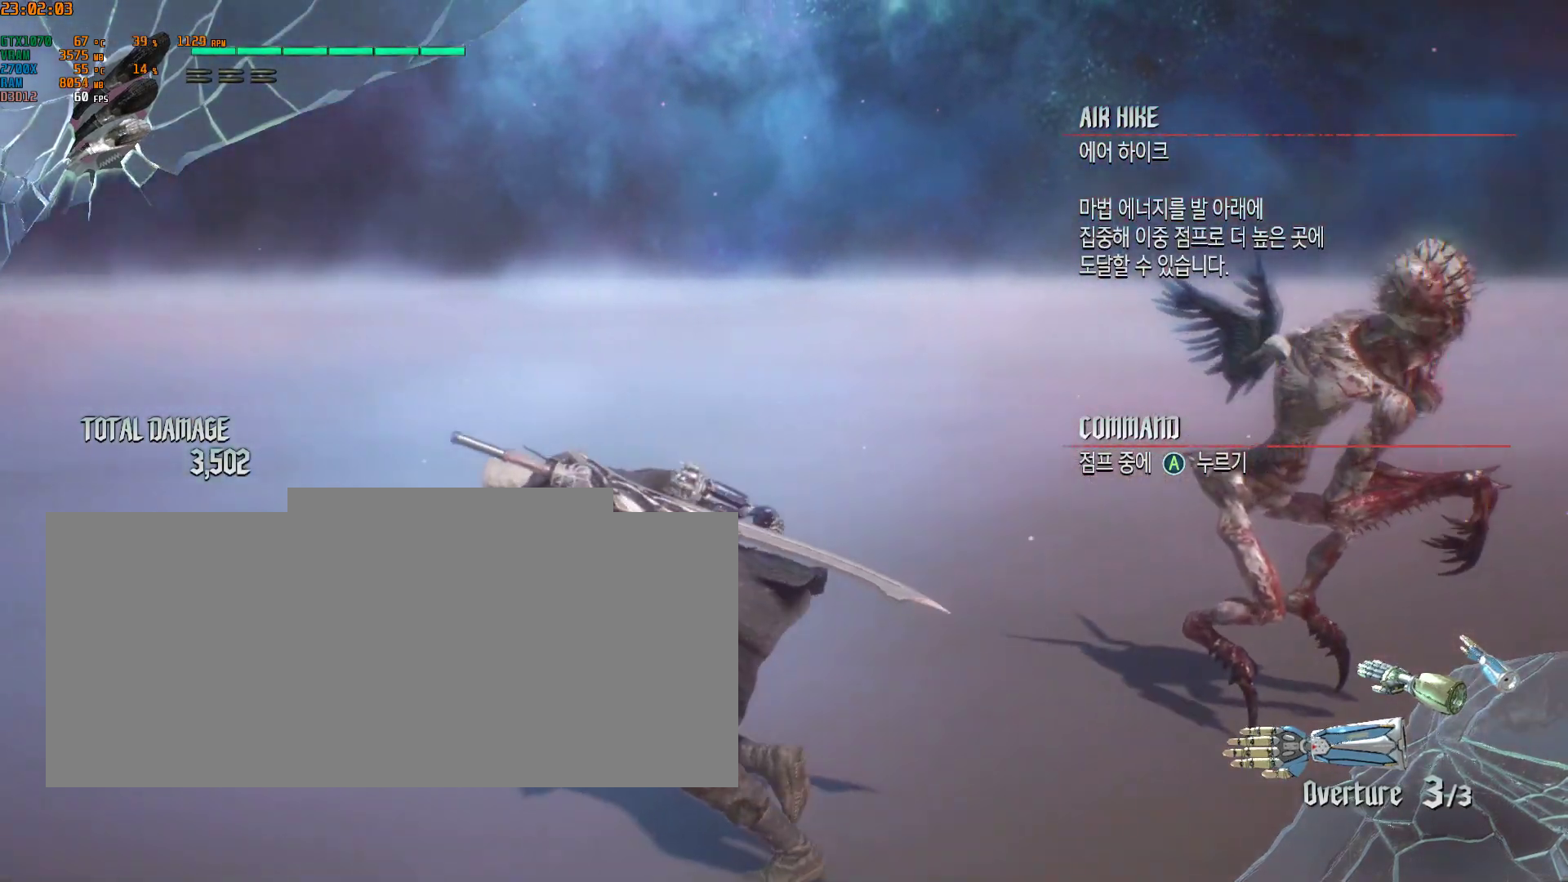
{"buttons": [], "left_stick": "up", "events": [[133, "left_stick", "up-left"], [300, "left_stick", "up"]]}
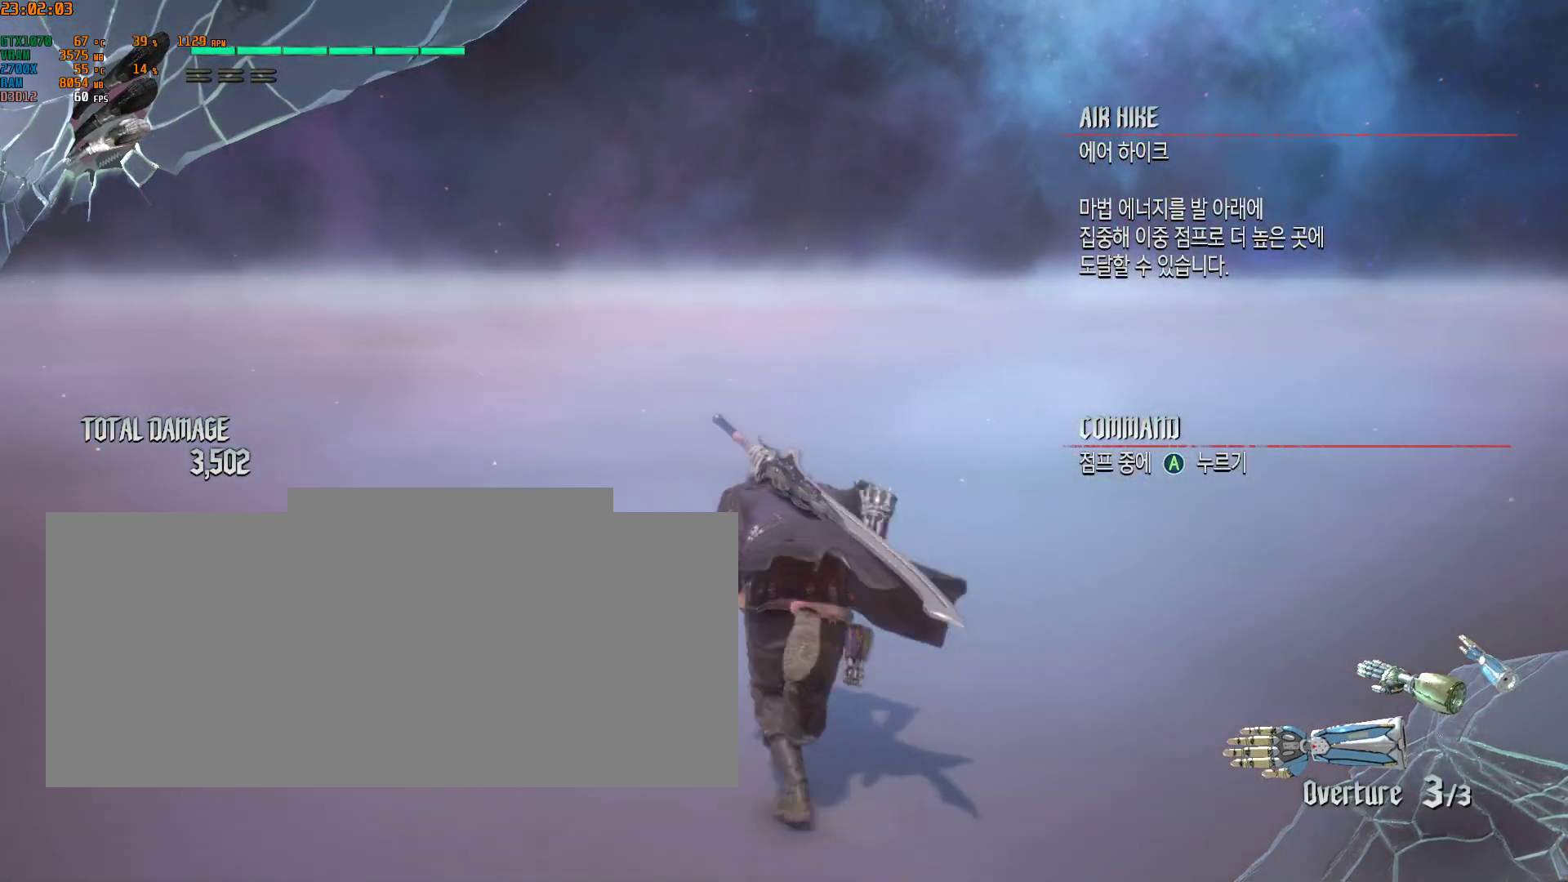
{"buttons": [], "left_stick": "down-left", "events": [[233, "left_stick", "center"], [300, "left_stick", "down"], [367, "left_stick", "down-left"]]}
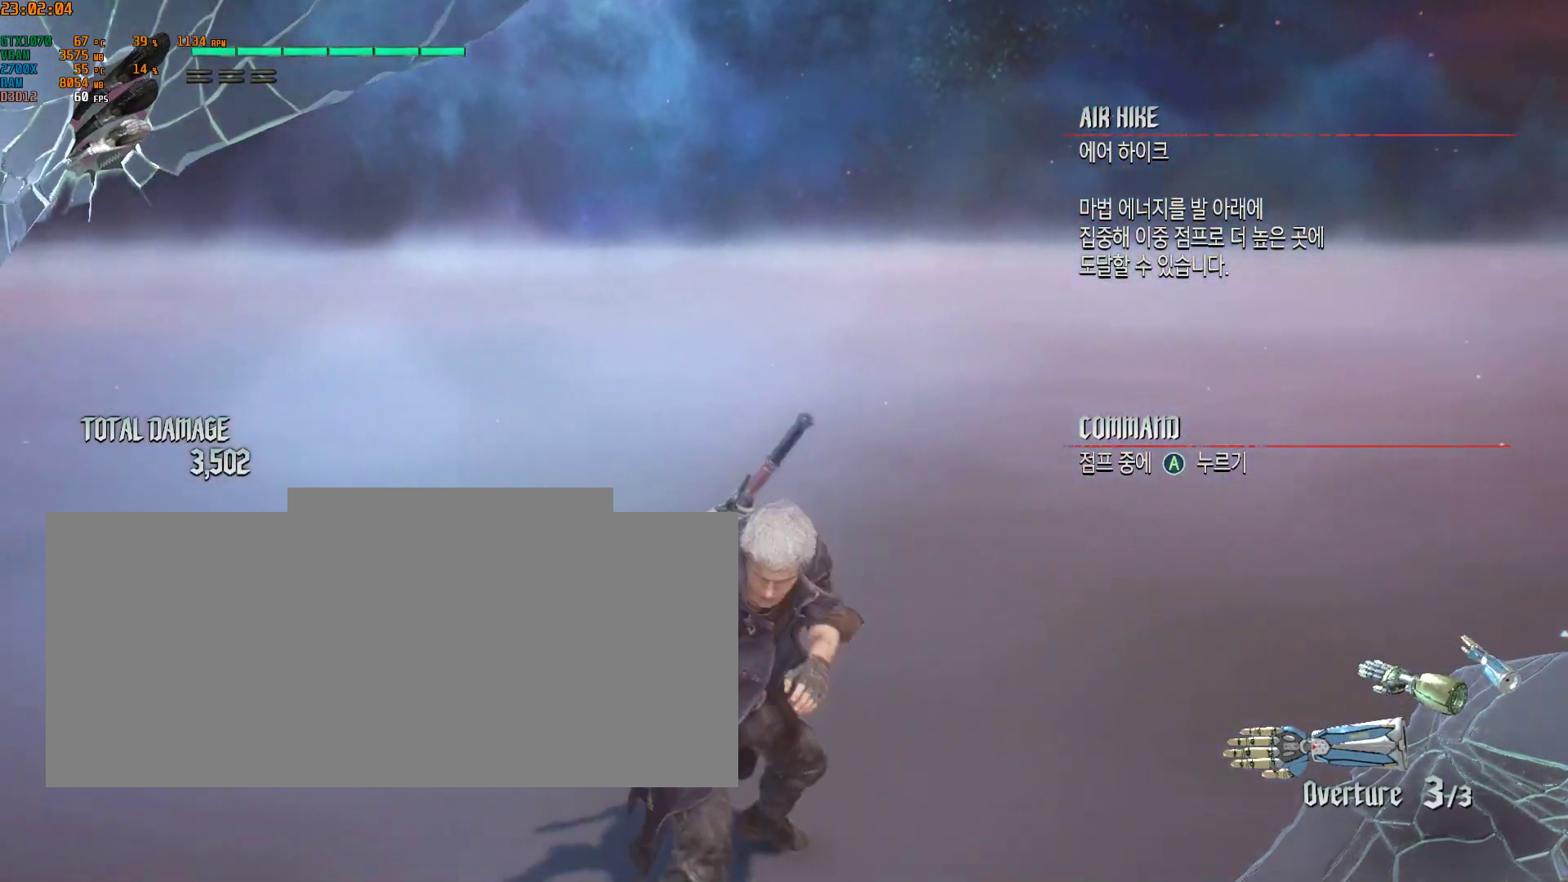
{"buttons": [], "left_stick": "down-right", "events": [[67, "left_stick", "up-left"], [150, "left_stick", "up"], [350, "left_stick", "right"], [483, "left_stick", "down-right"]]}
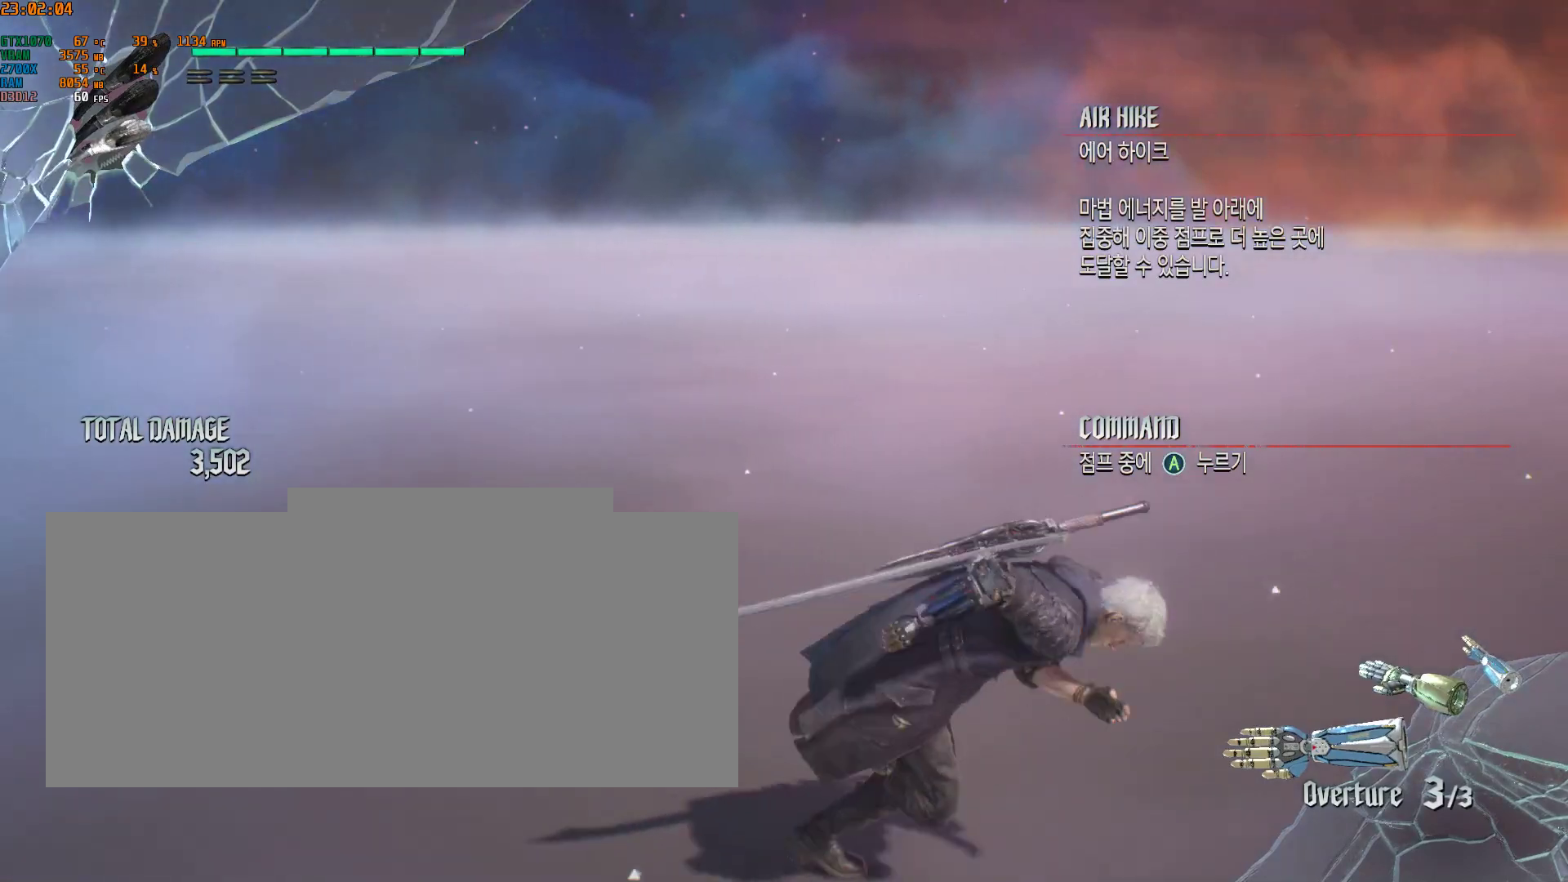
{"buttons": [], "left_stick": "down-right", "events": []}
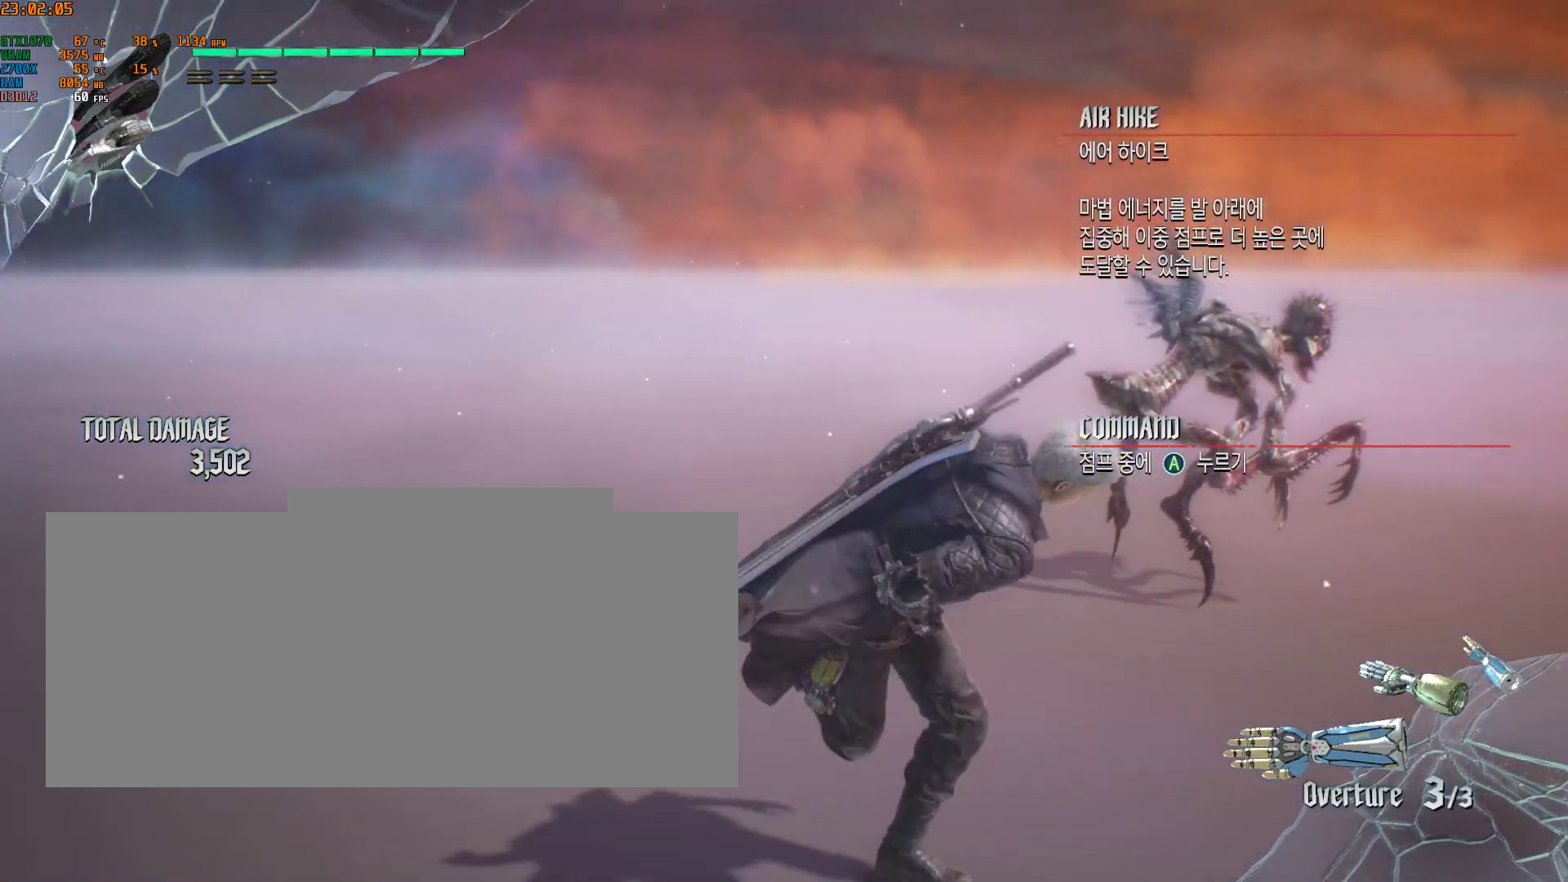
{"buttons": [], "left_stick": "down", "events": [[383, "left_stick", "down"]]}
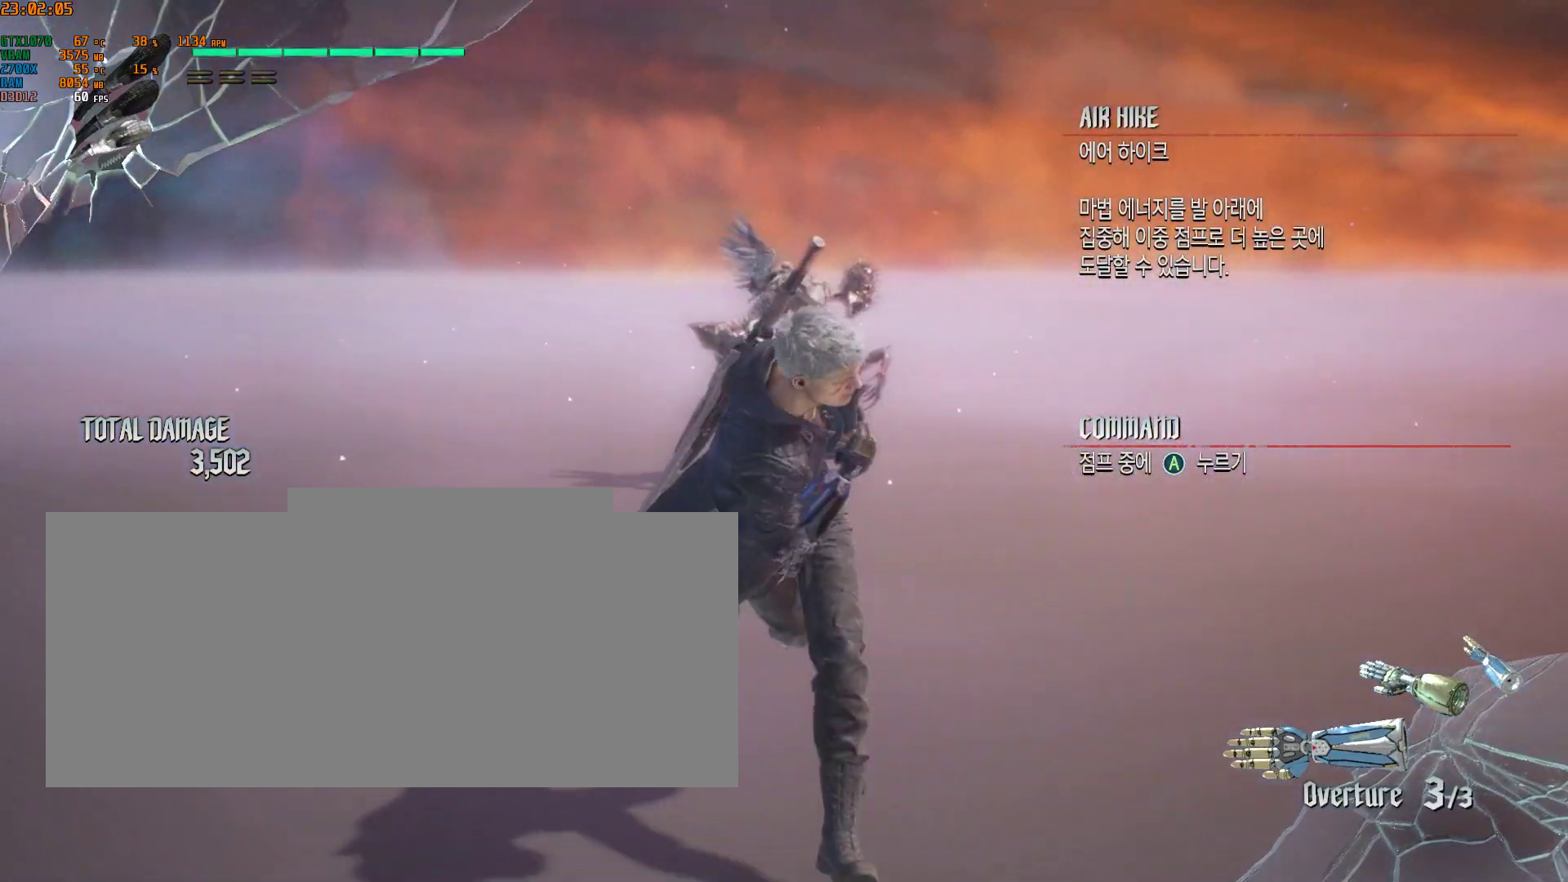
{"buttons": [], "left_stick": "down", "events": []}
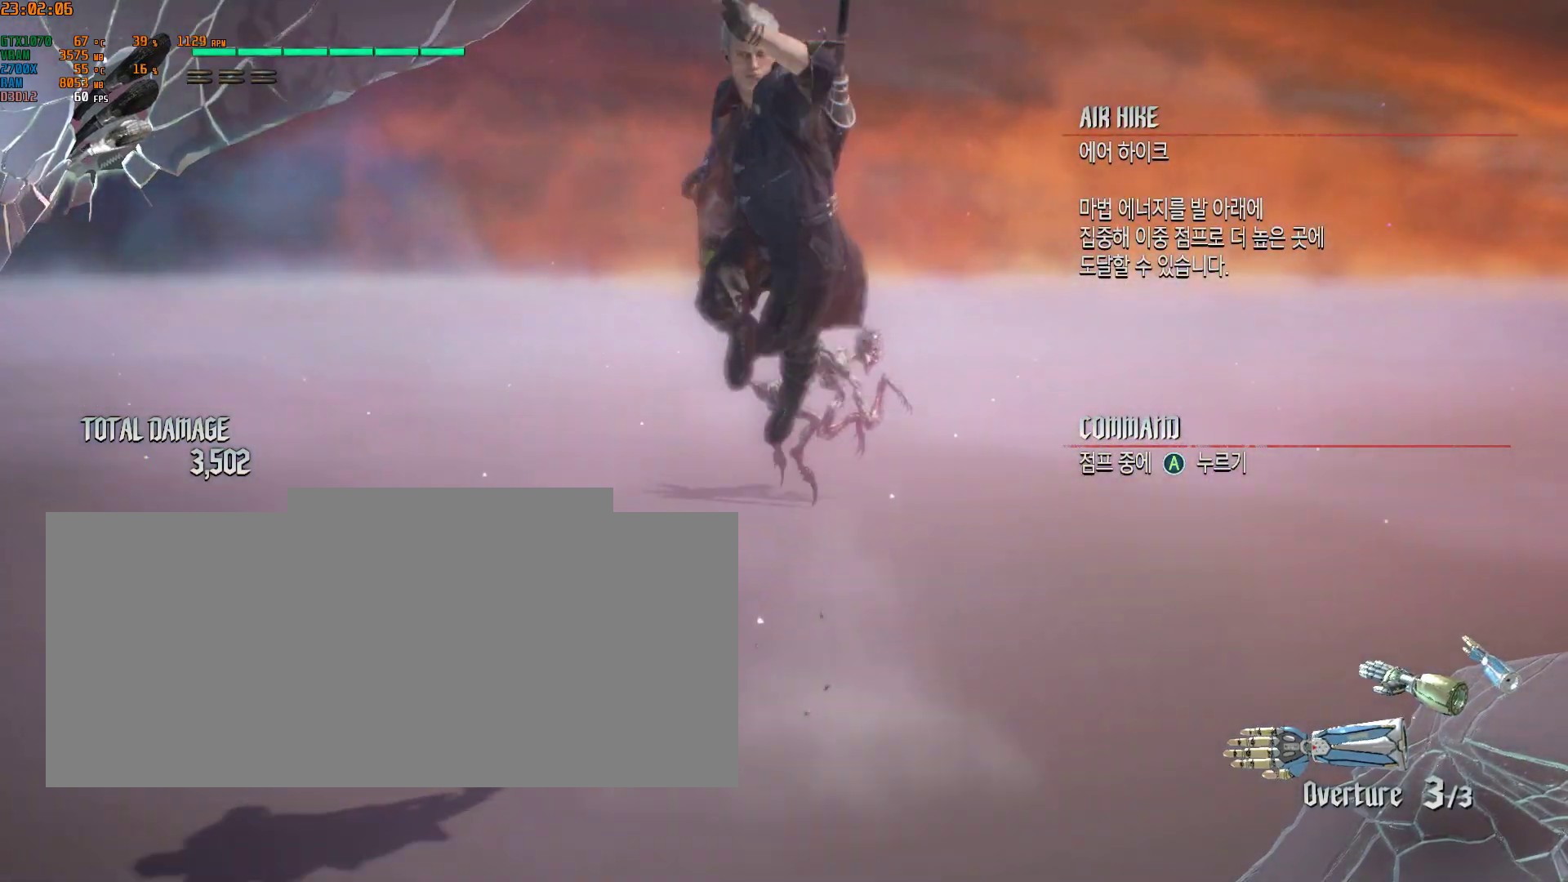
{"buttons": [], "left_stick": "down", "events": []}
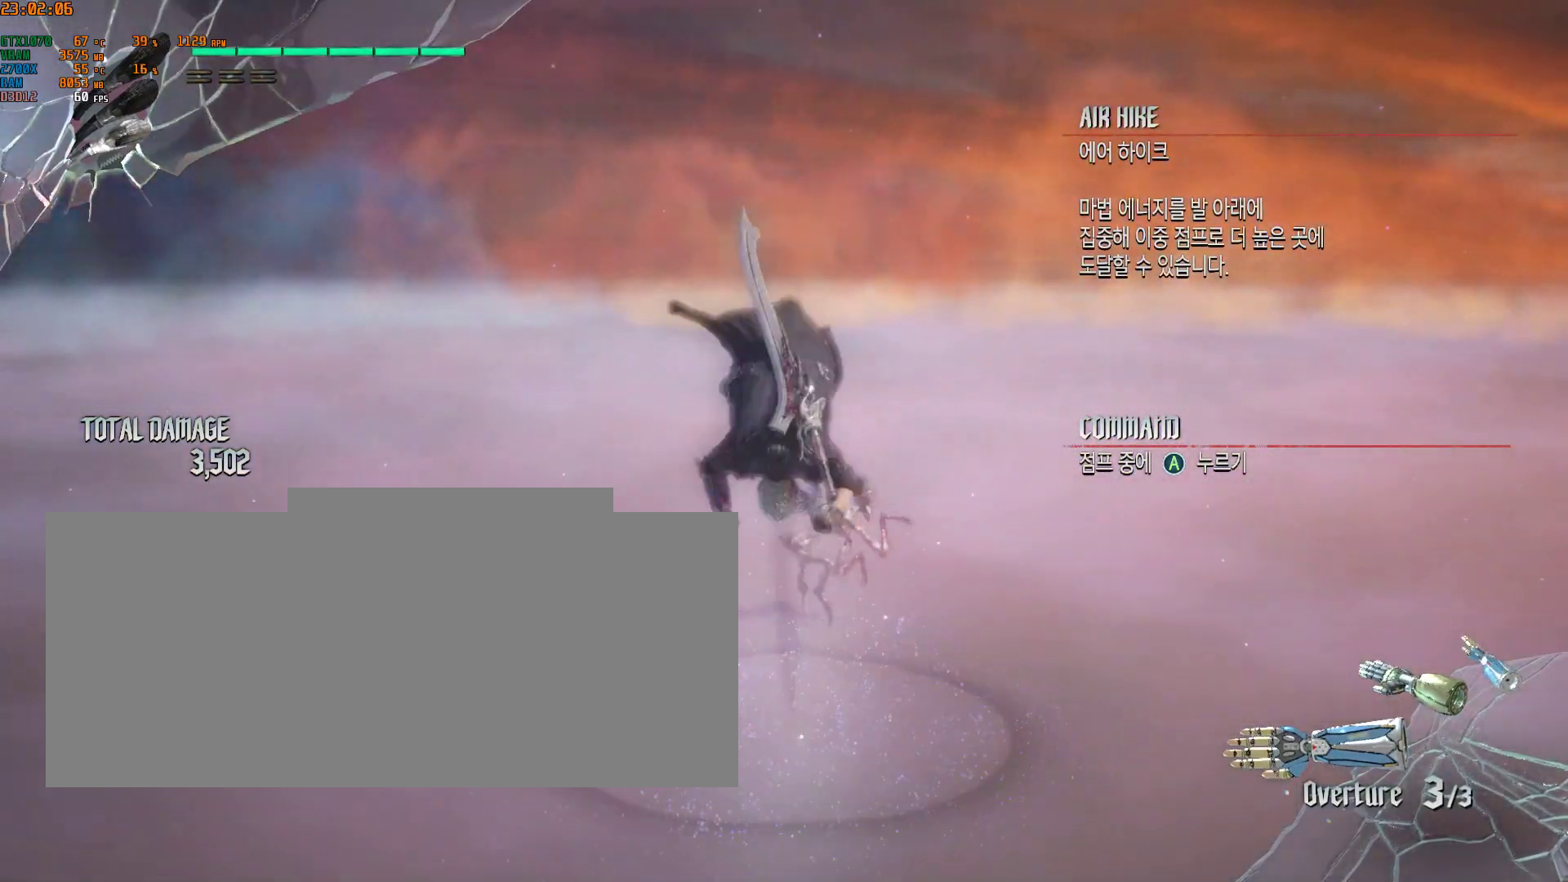
{"buttons": [], "left_stick": "center", "events": [[333, "left_stick", "center"]]}
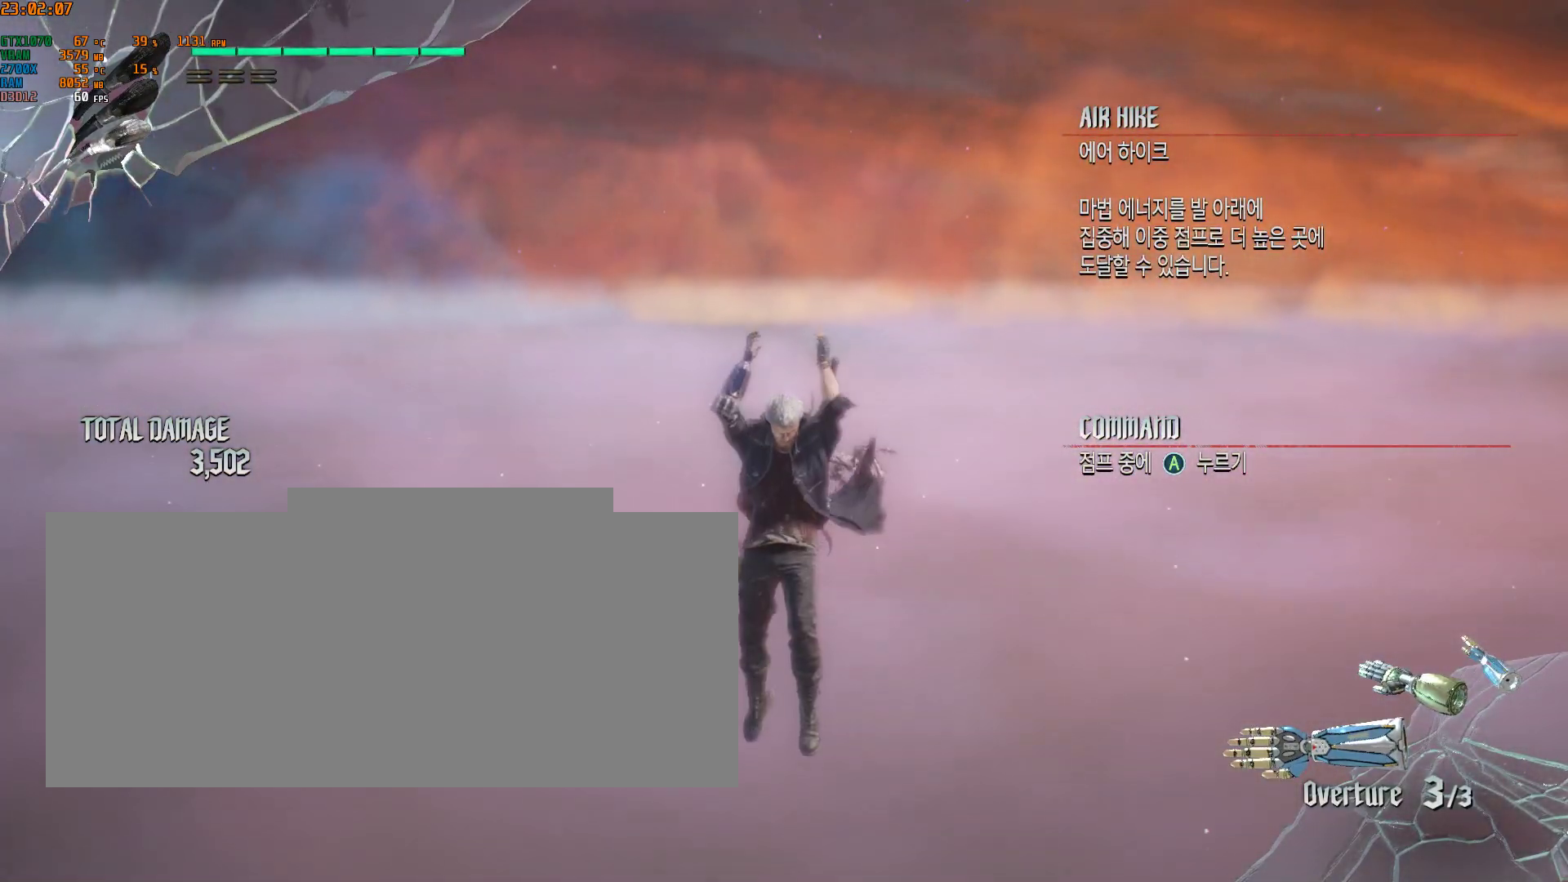
{"buttons": [], "left_stick": "up-right", "events": [[450, "left_stick", "up-right"]]}
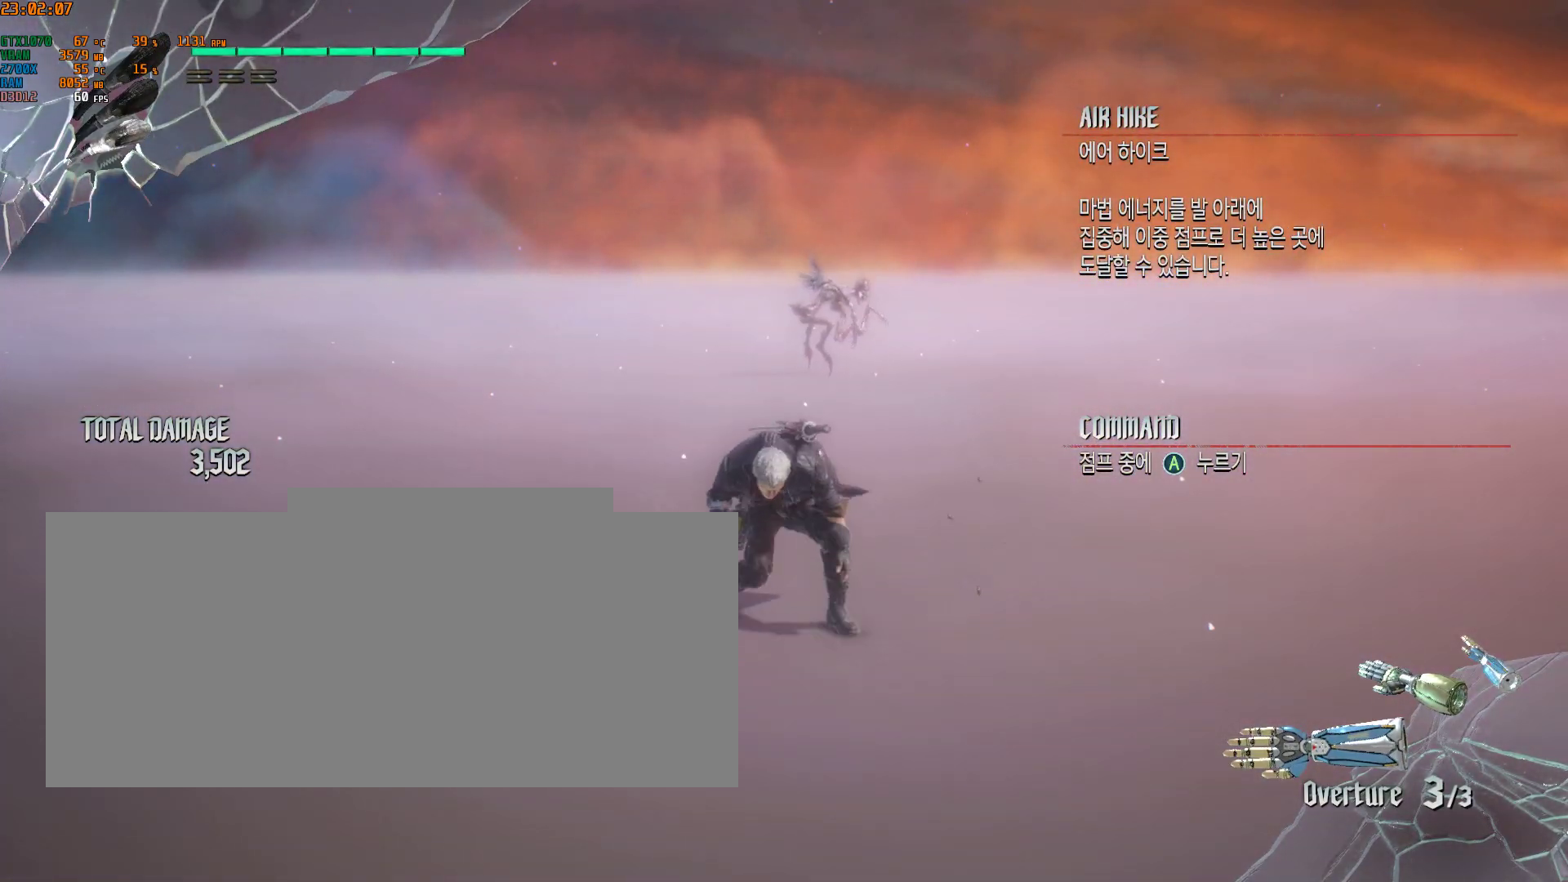
{"buttons": [], "left_stick": "up-right", "events": []}
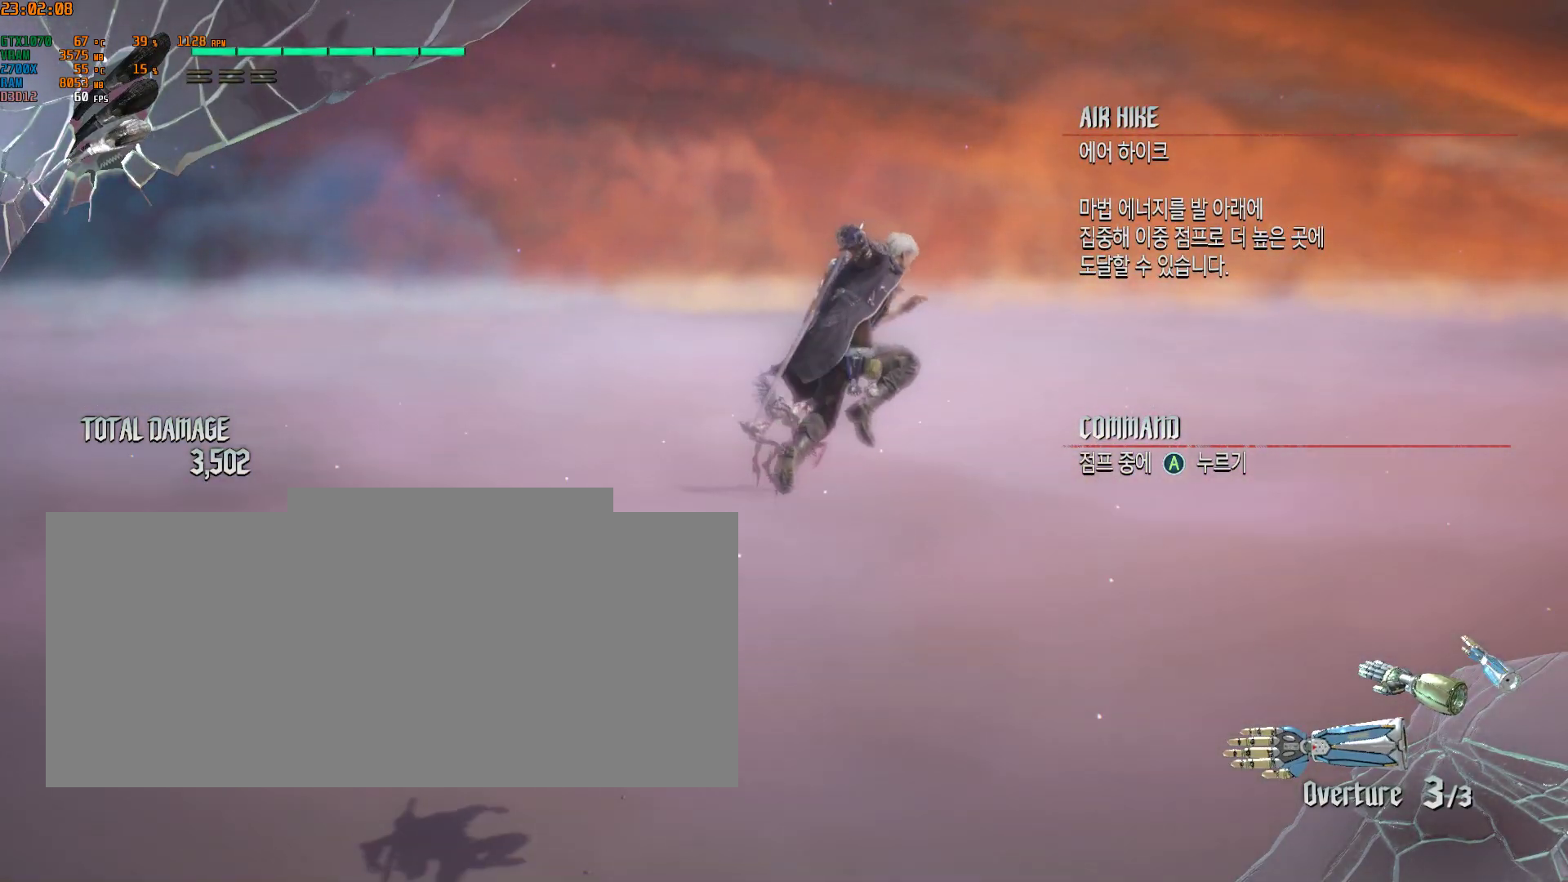
{"buttons": [], "left_stick": "center", "events": [[450, "left_stick", "center"]]}
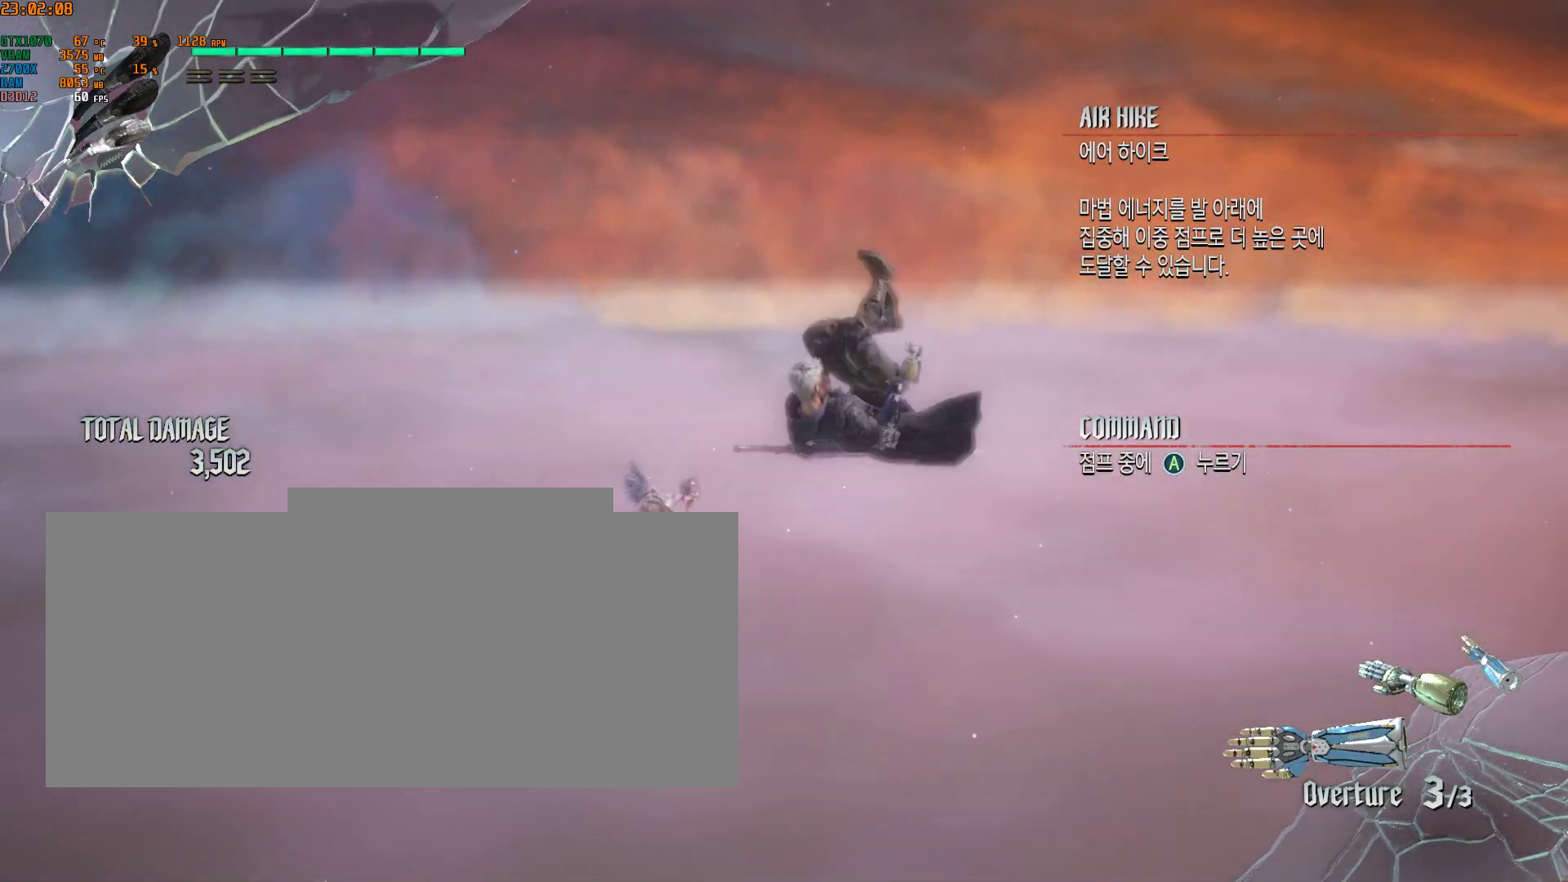
{"buttons": [], "left_stick": "left", "events": [[400, "left_stick", "left"]]}
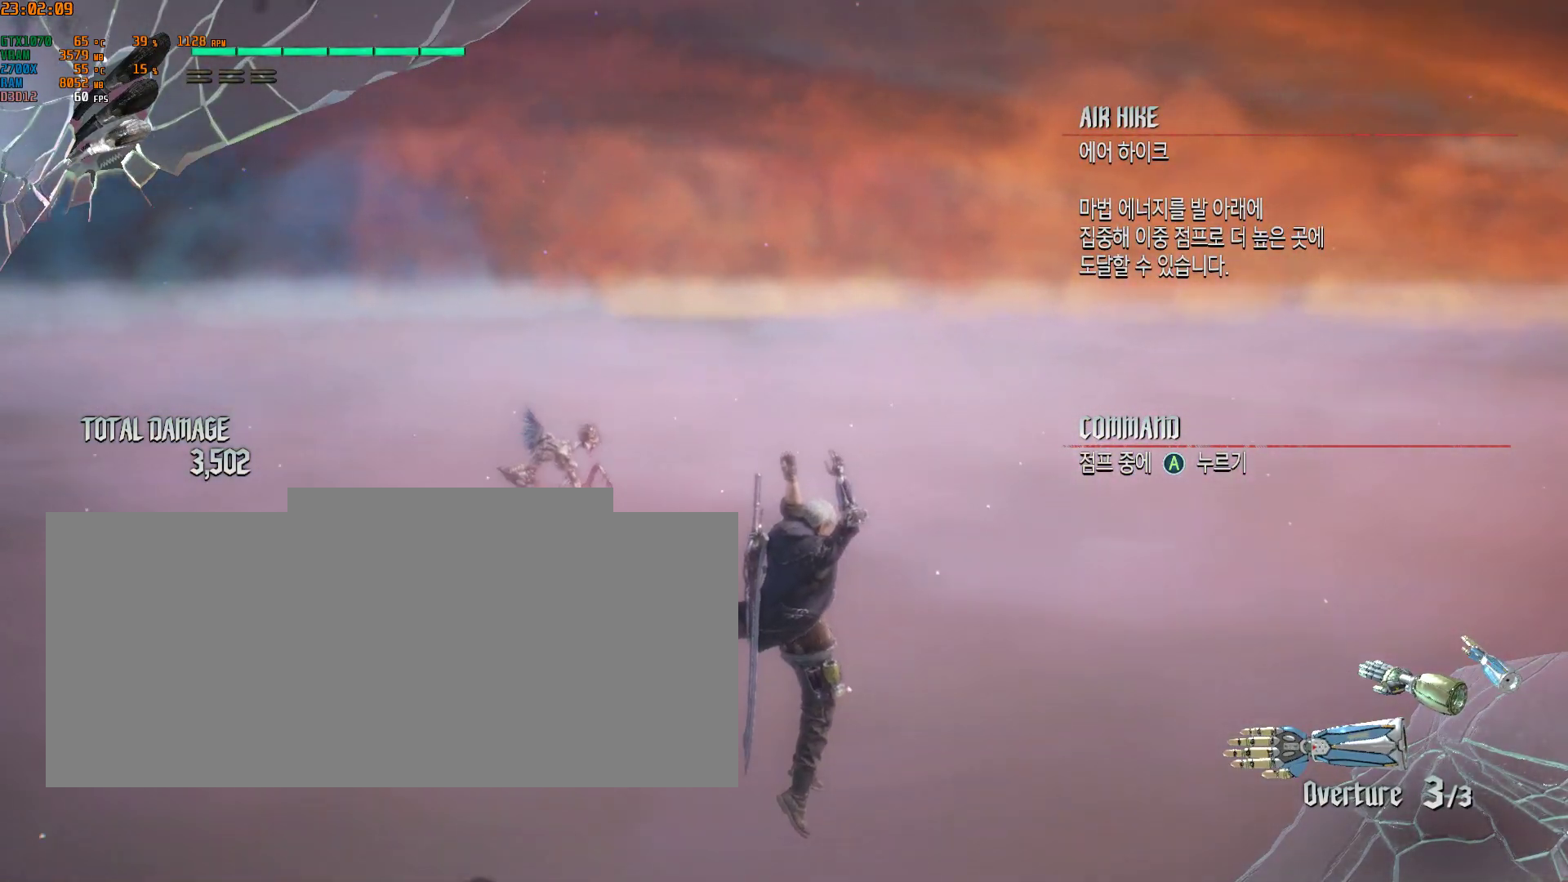
{"buttons": [], "left_stick": "up-left", "events": [[50, "left_stick", "up-left"]]}
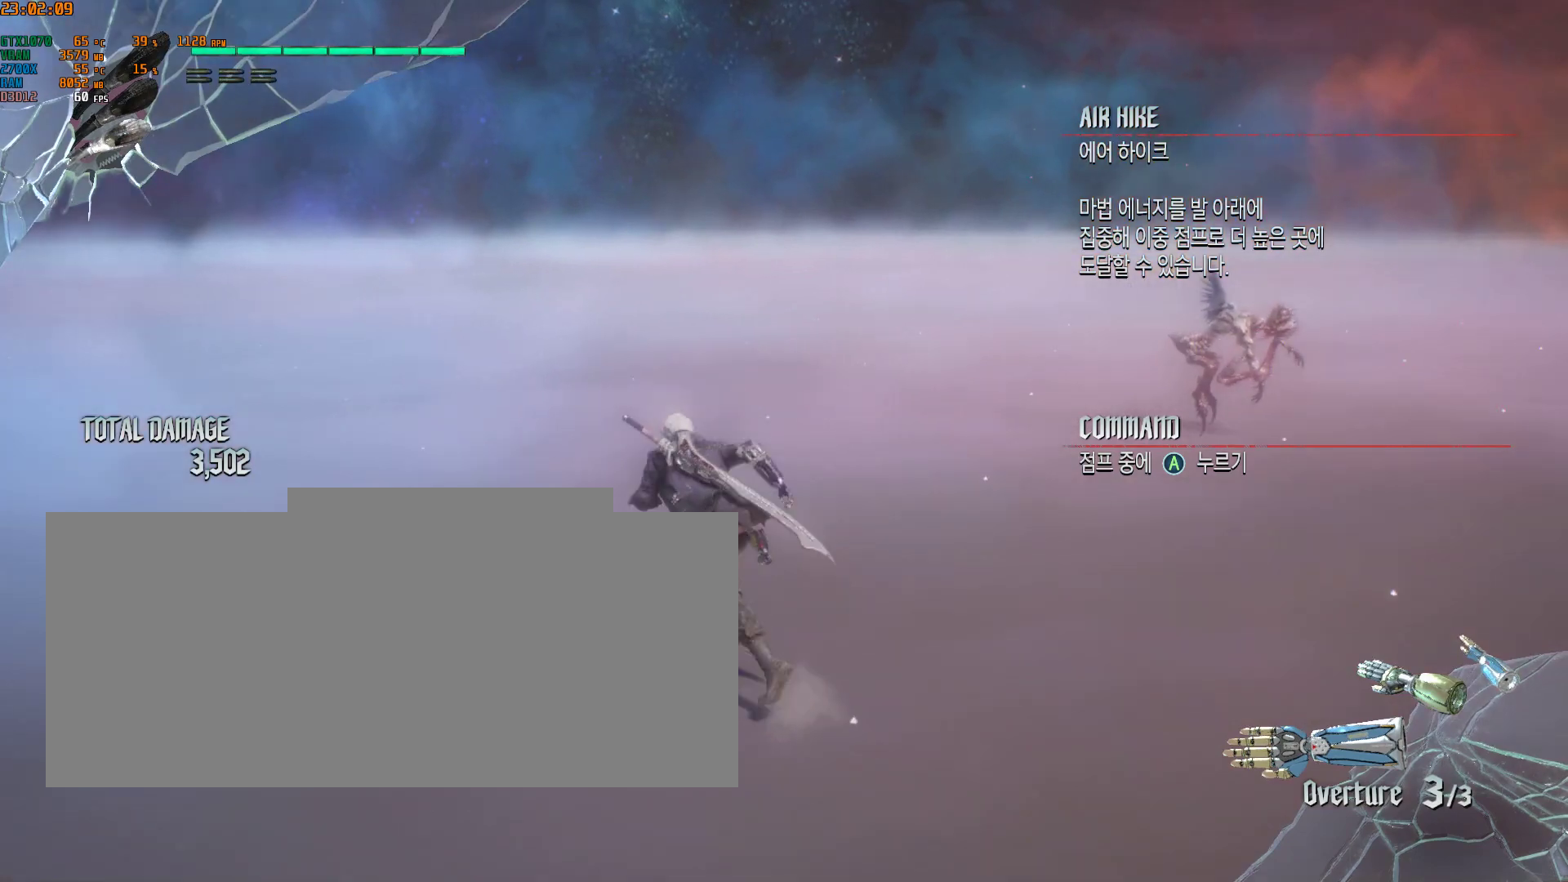
{"buttons": [], "left_stick": "up", "events": [[83, "left_stick", "up"]]}
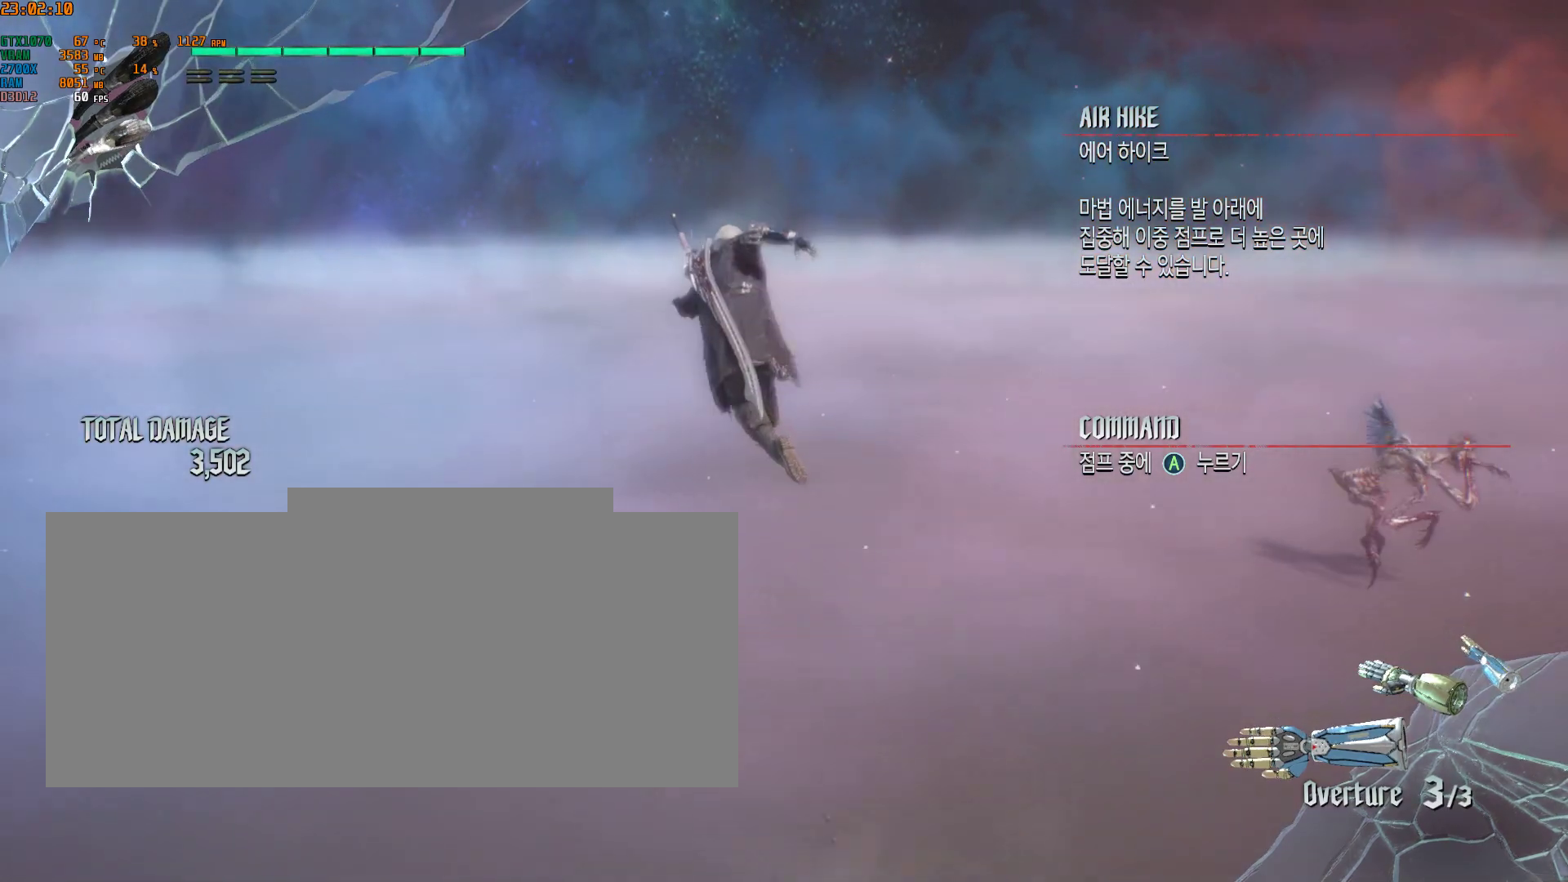
{"buttons": [], "left_stick": "up-left", "events": [[300, "left_stick", "up-left"]]}
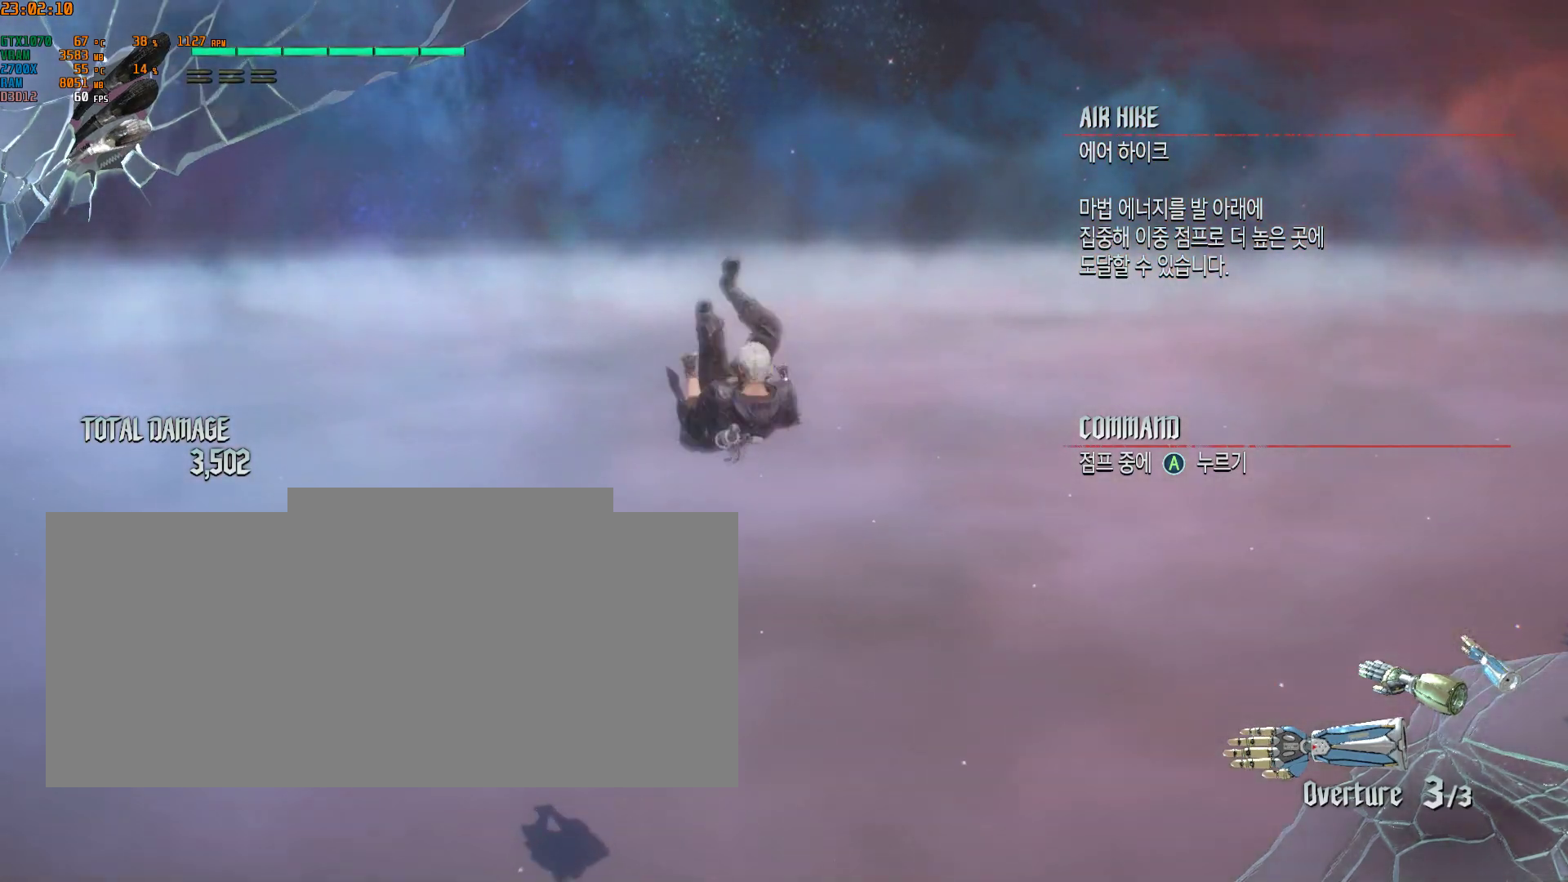
{"buttons": [], "left_stick": "center", "events": [[367, "left_stick", "center"]]}
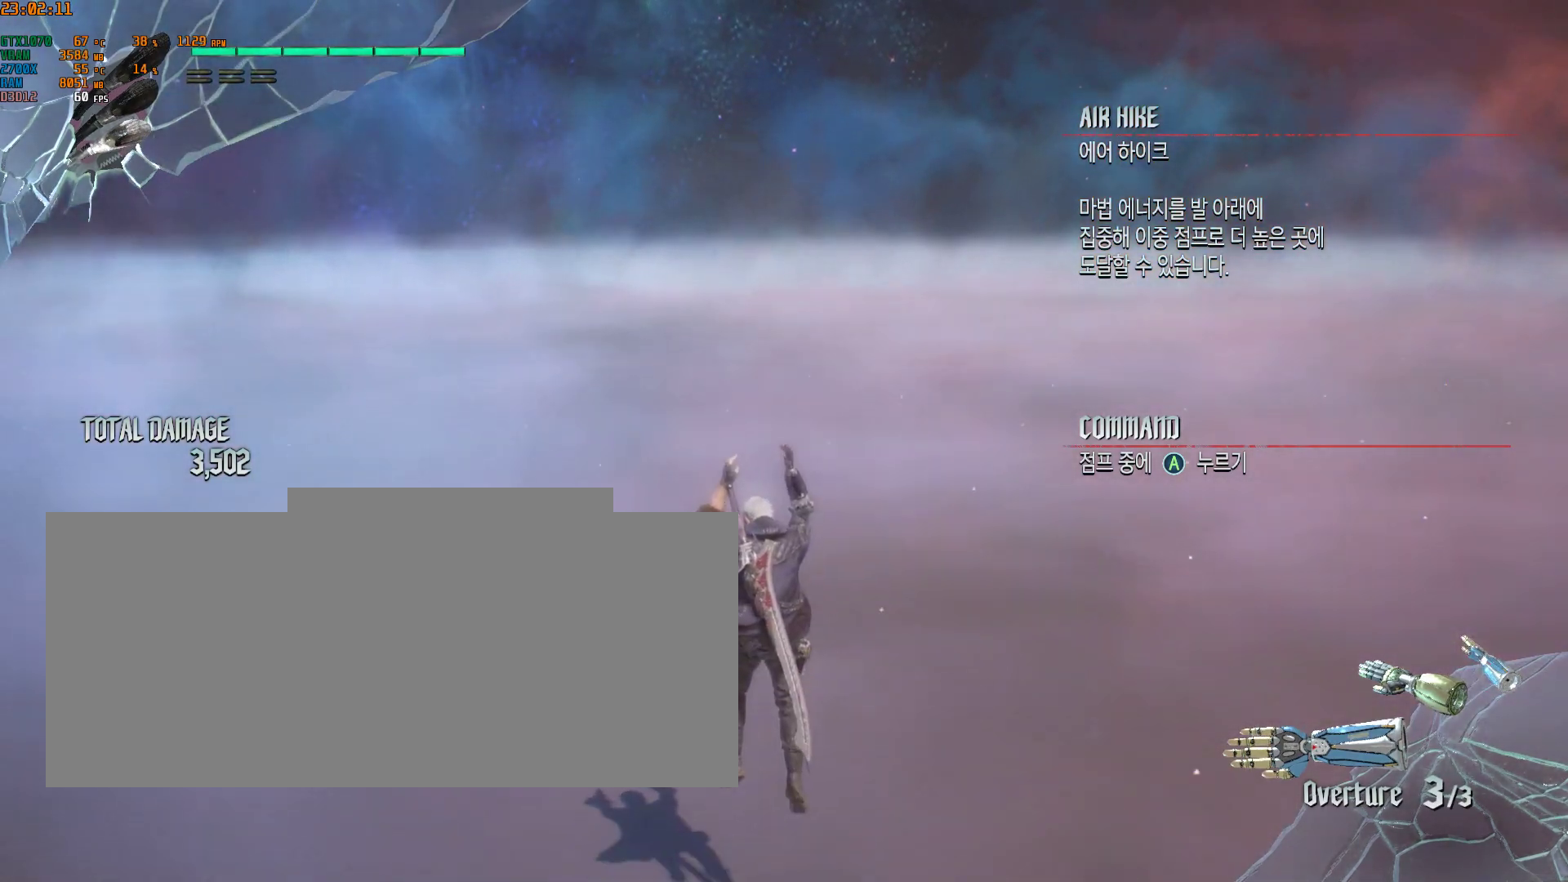
{"buttons": [], "left_stick": "right", "events": [[83, "left_stick", "right"]]}
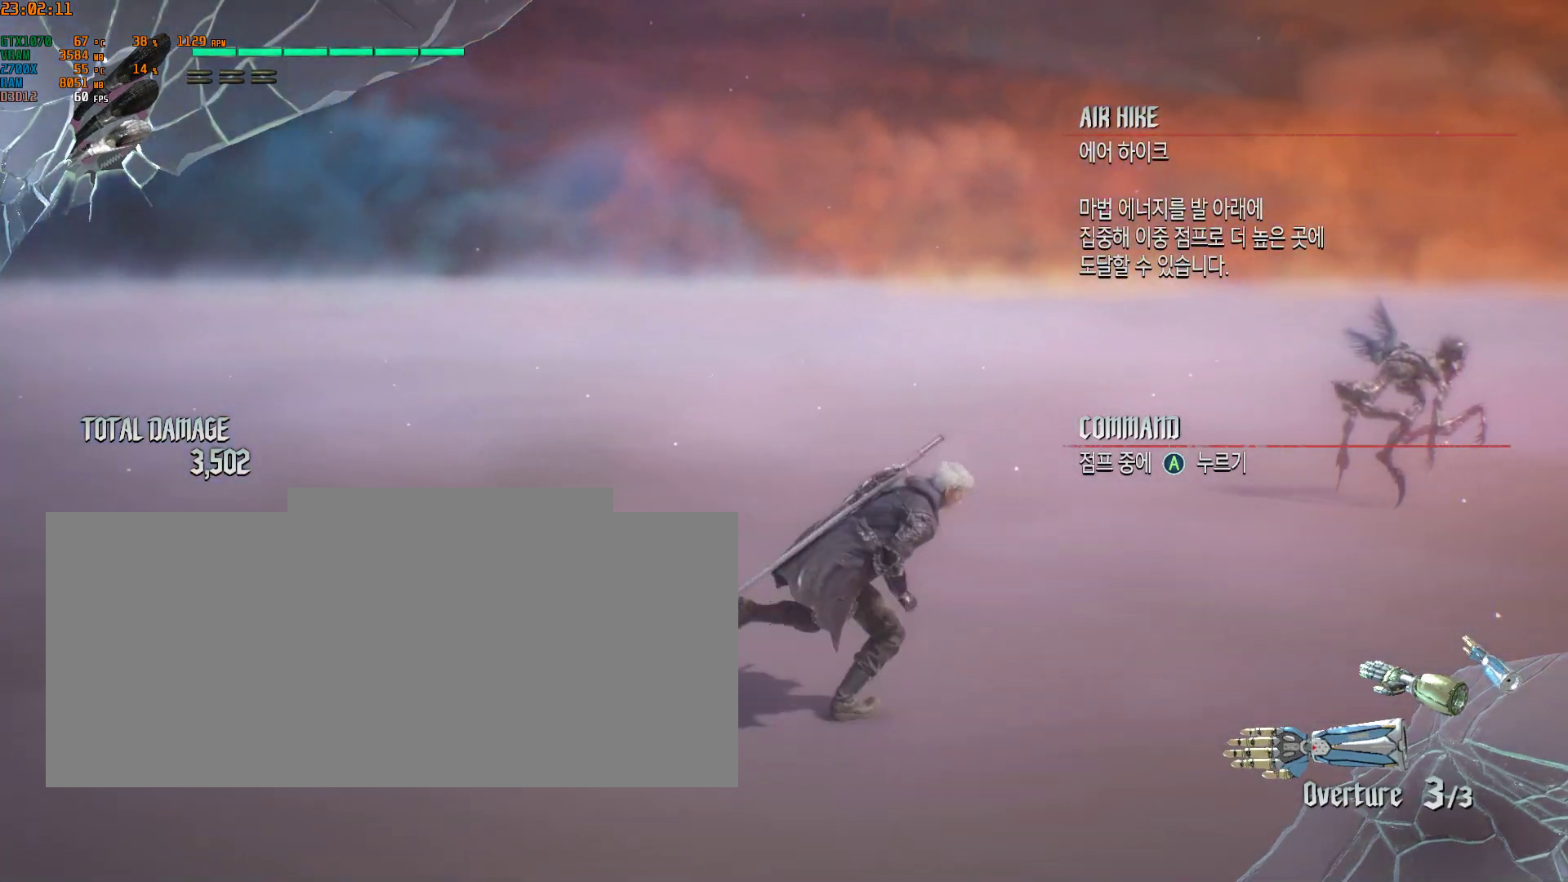
{"buttons": [], "left_stick": "up-right", "events": [[450, "left_stick", "up-right"]]}
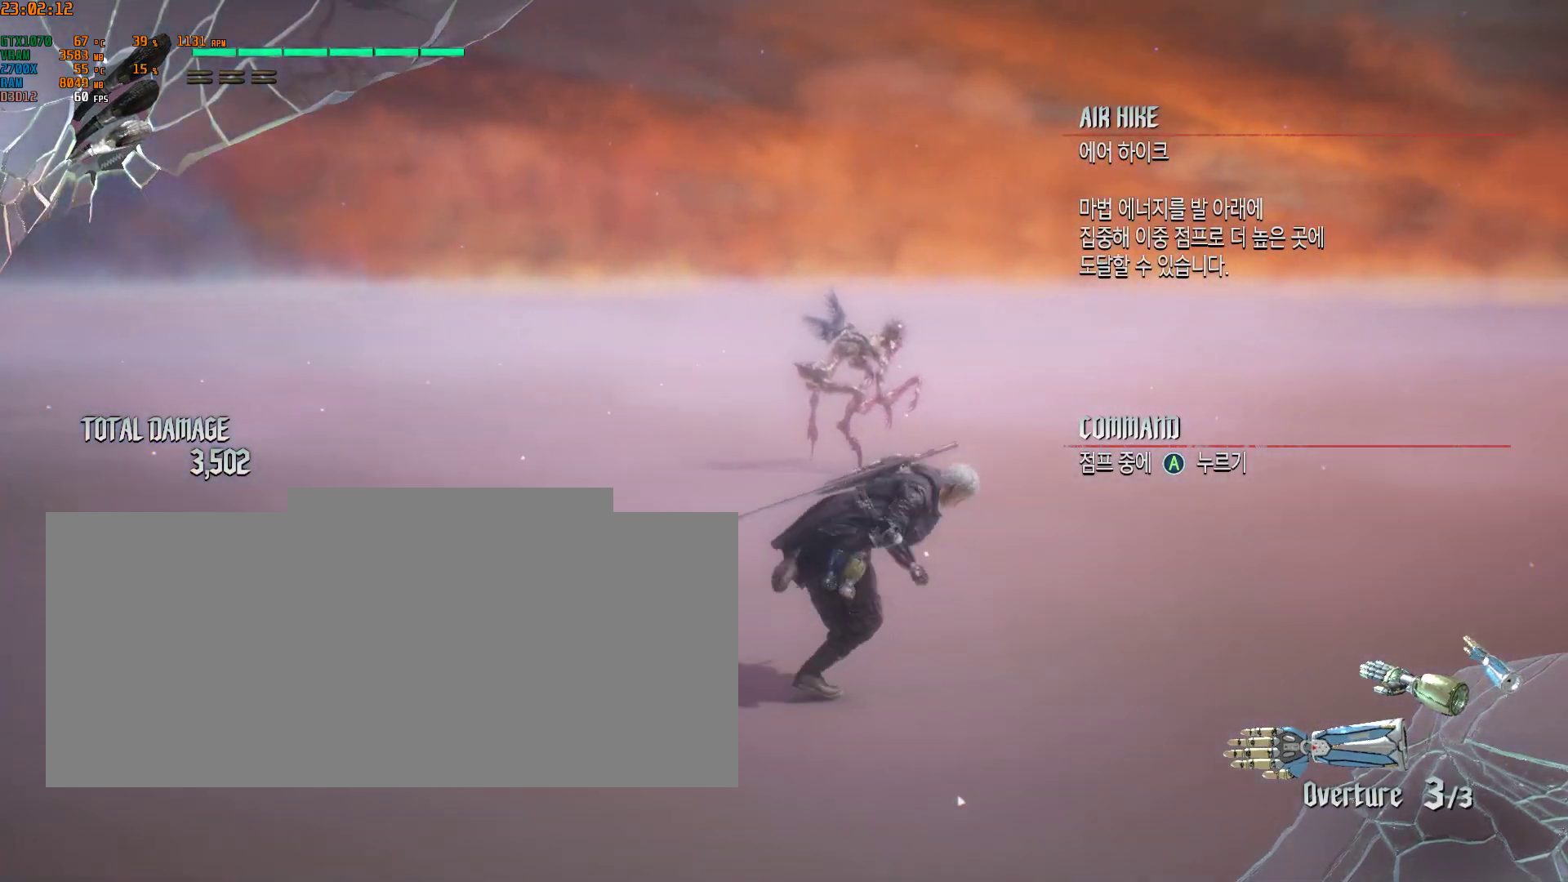
{"buttons": [], "left_stick": "up", "events": [[33, "left_stick", "up"]]}
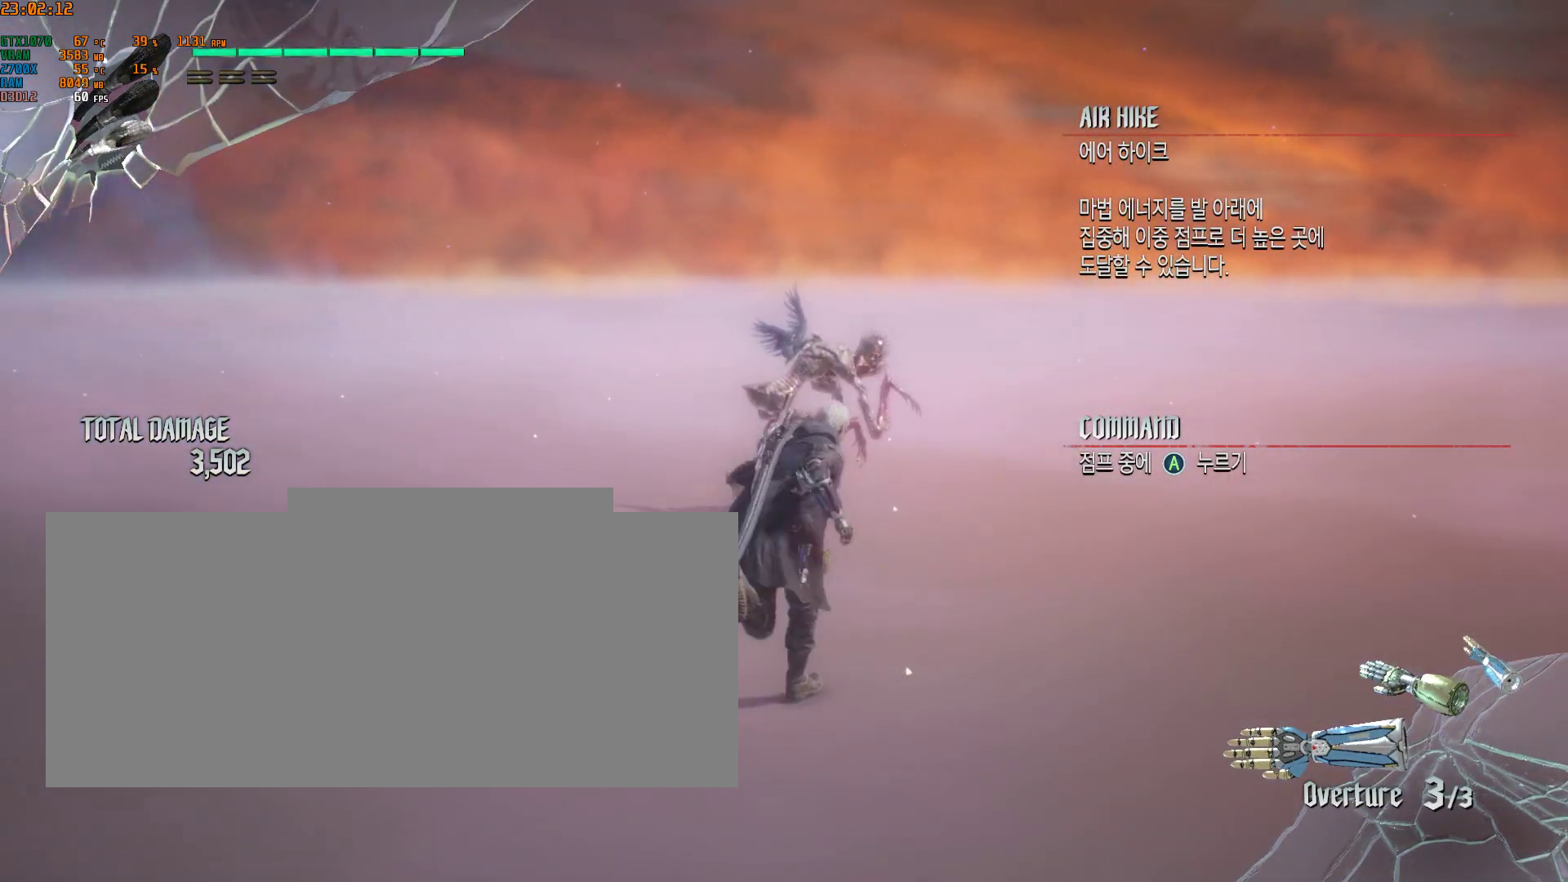
{"buttons": [], "left_stick": "up", "events": [[367, "Y", "down"], [417, "Y", "up"]]}
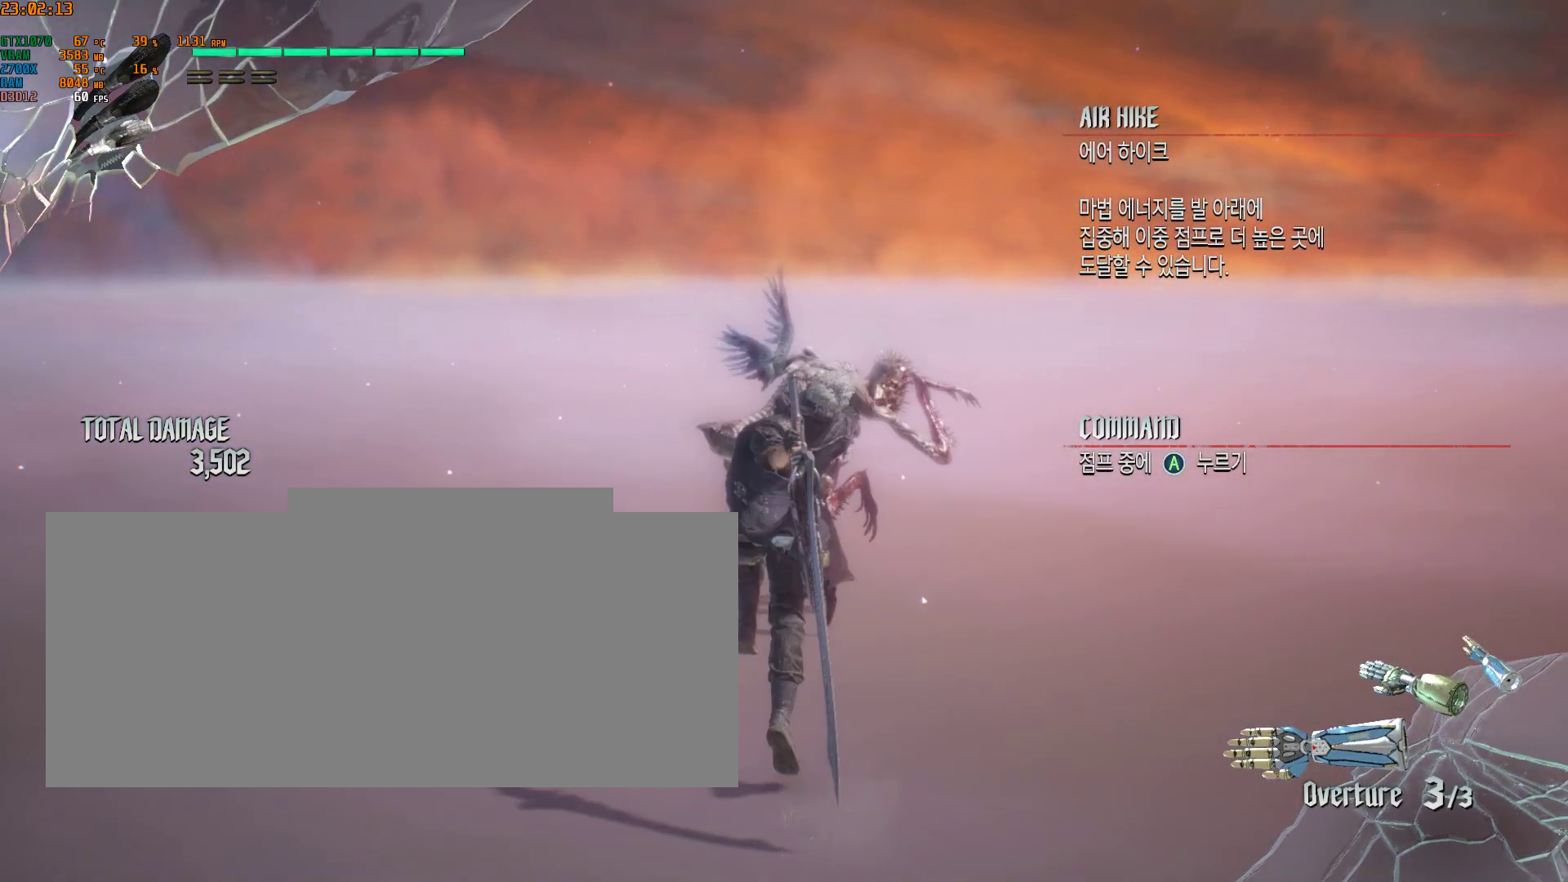
{"buttons": [], "left_stick": "center", "events": [[17, "Y", "down"], [83, "Y", "up"], [250, "left_stick", "center"], [400, "Y", "down"], [483, "Y", "up"]]}
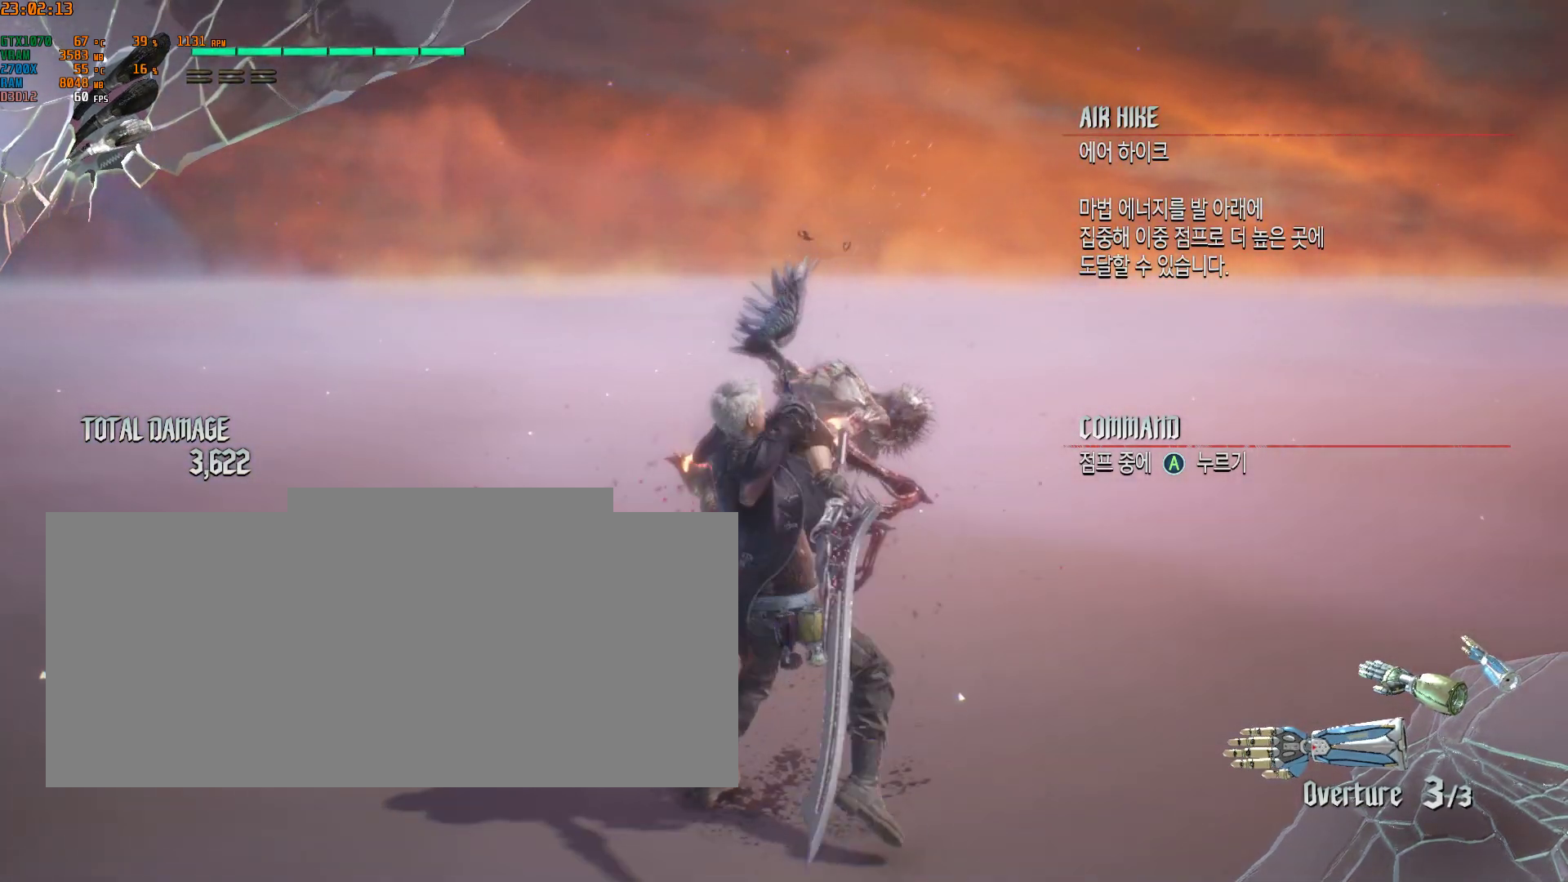
{"buttons": ["Y"], "left_stick": "up", "events": [[150, "Y", "down"], [233, "Y", "up"], [317, "Y", "down"], [367, "left_stick", "up"], [433, "Y", "up"], [500, "Y", "down"]]}
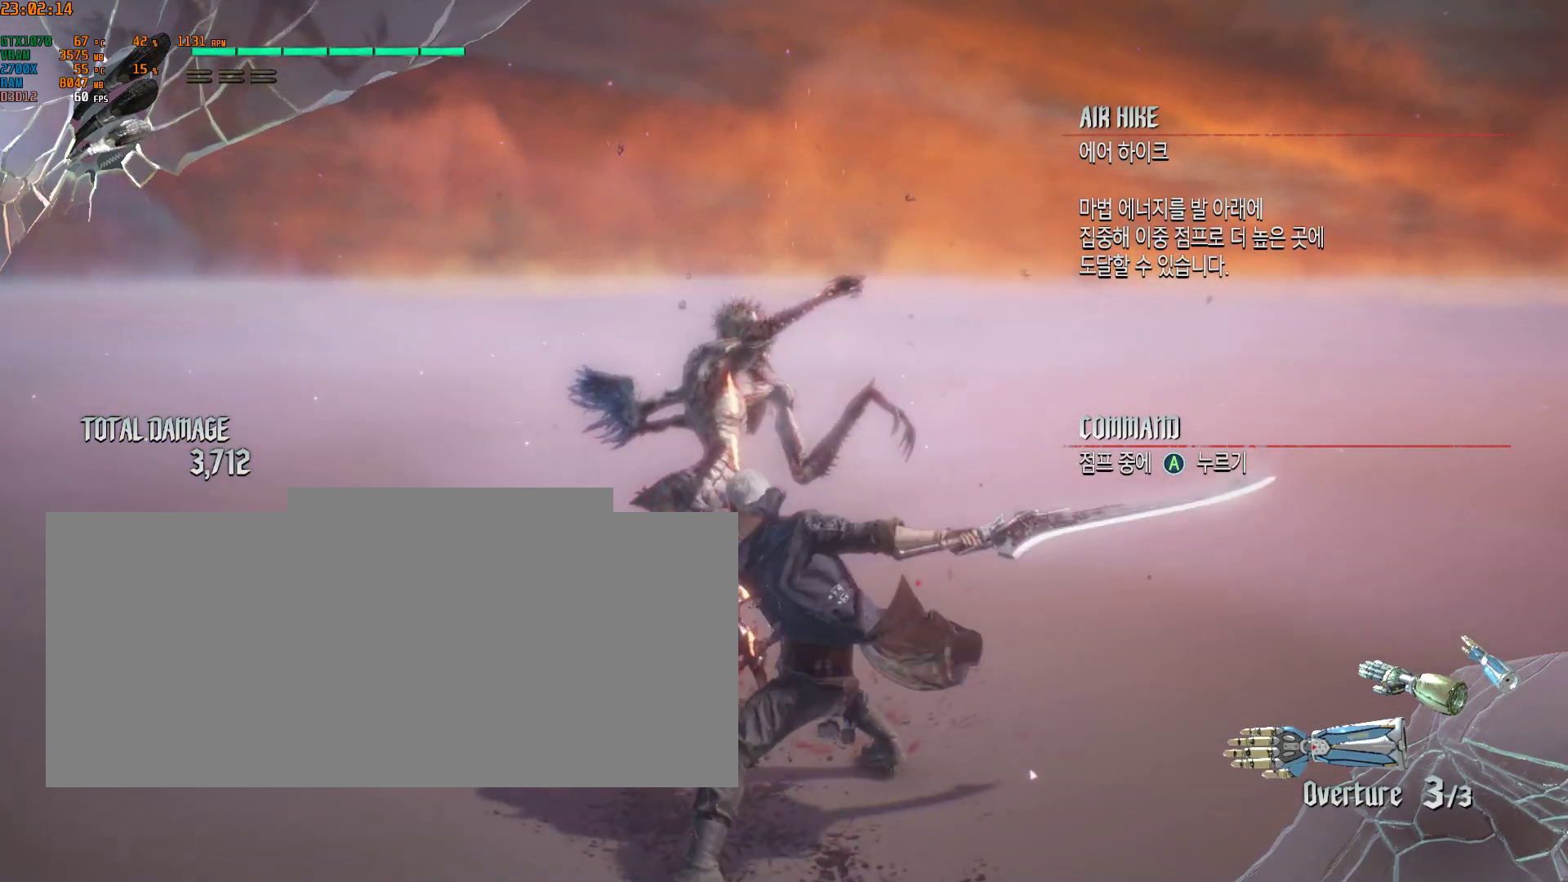
{"buttons": [], "left_stick": "down-left", "events": [[50, "left_stick", "center"], [100, "Y", "up"], [233, "left_stick", "down-left"]]}
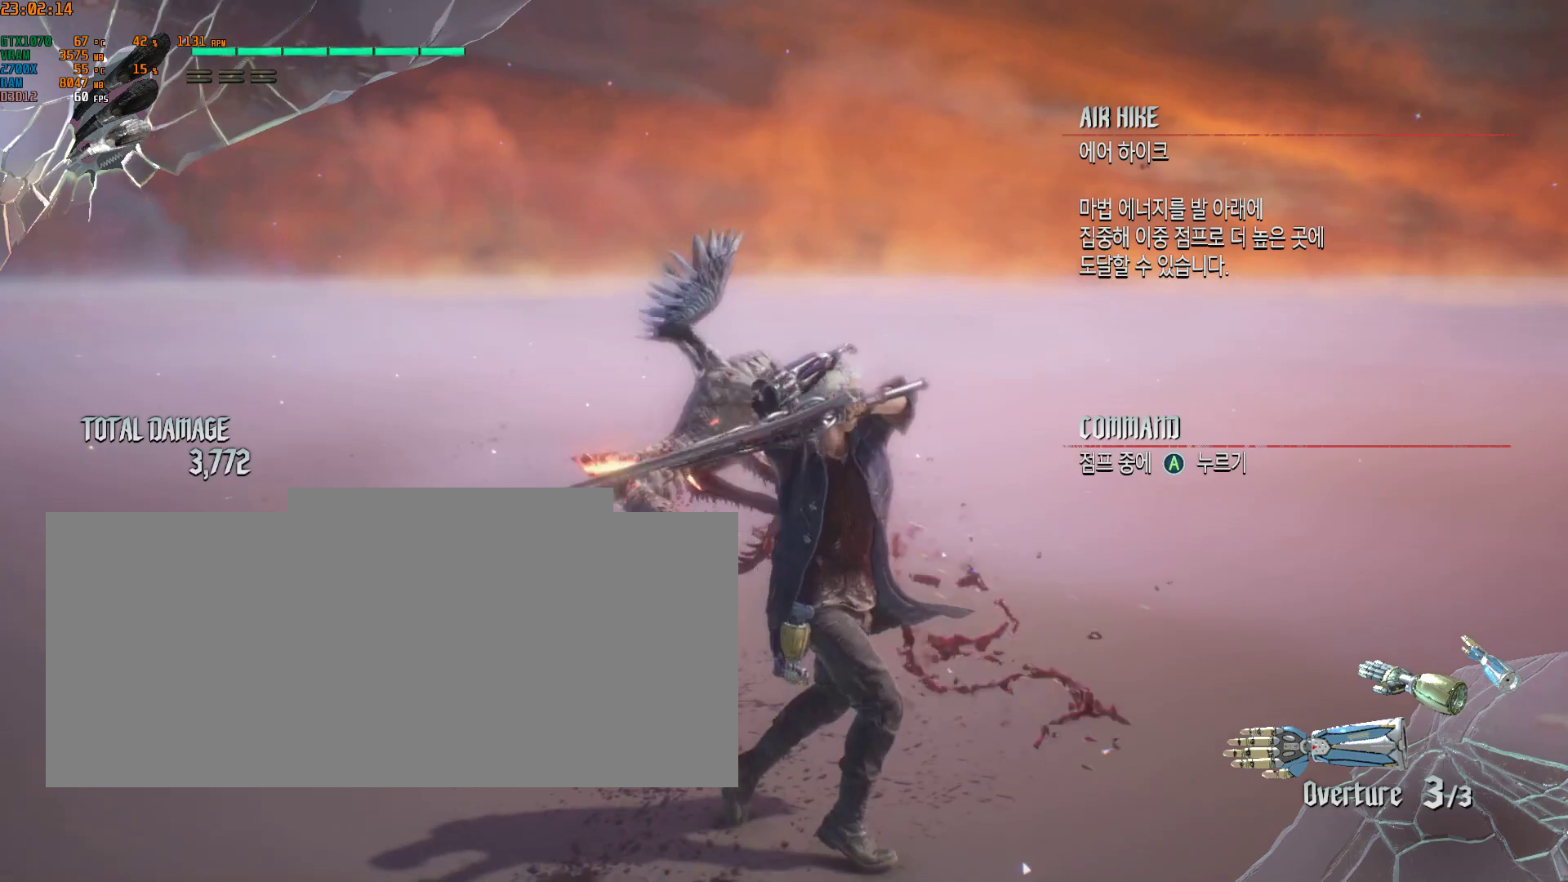
{"buttons": ["X"], "left_stick": "down-left", "events": [[200, "X", "down"]]}
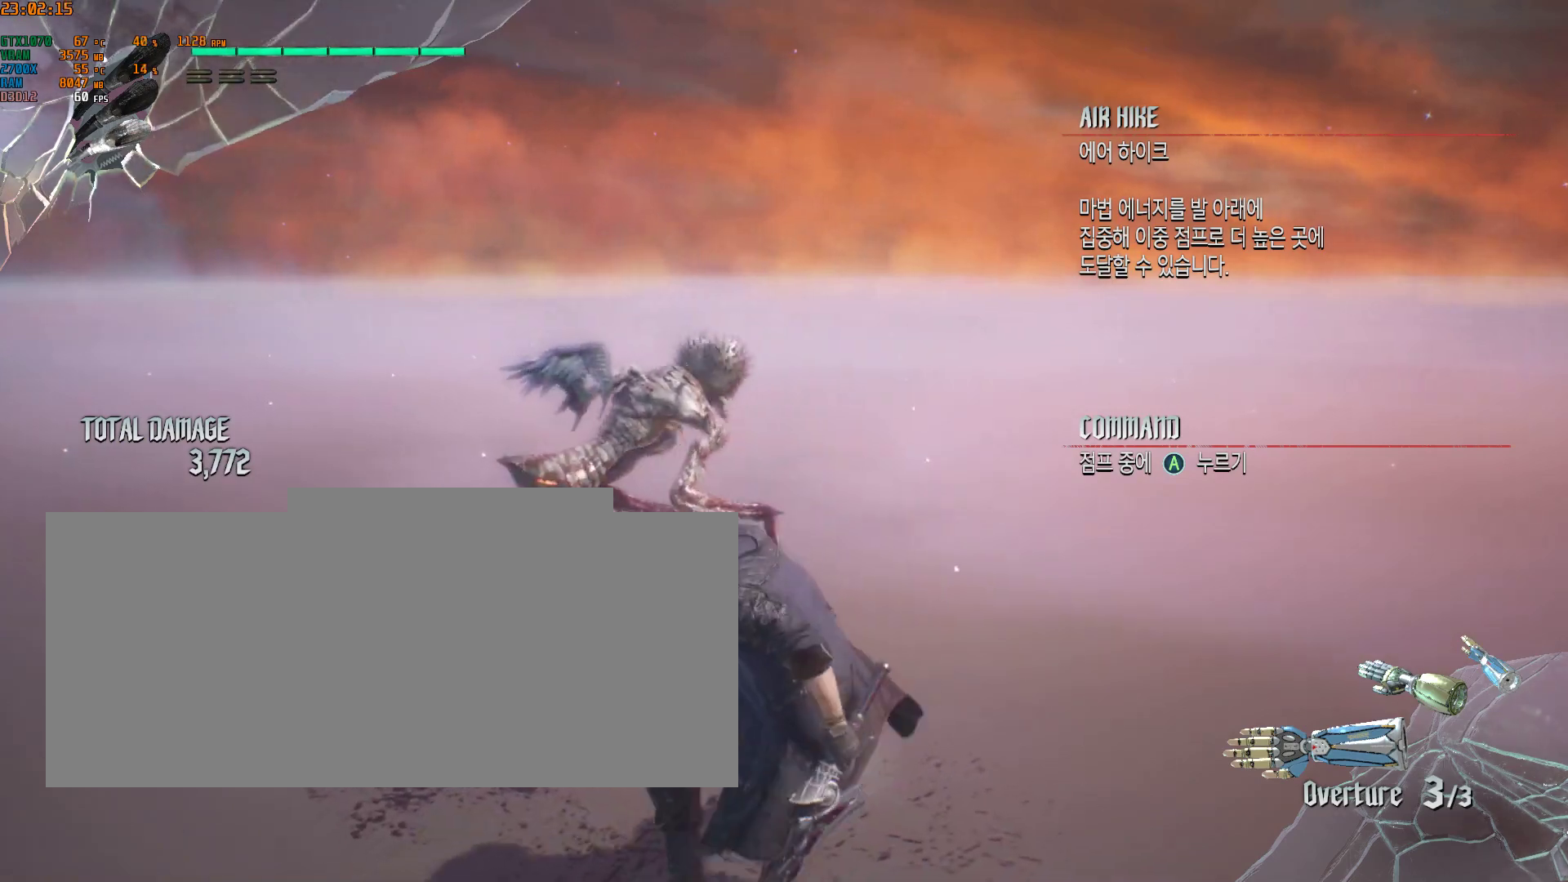
{"buttons": ["X"], "left_stick": "down-left", "events": []}
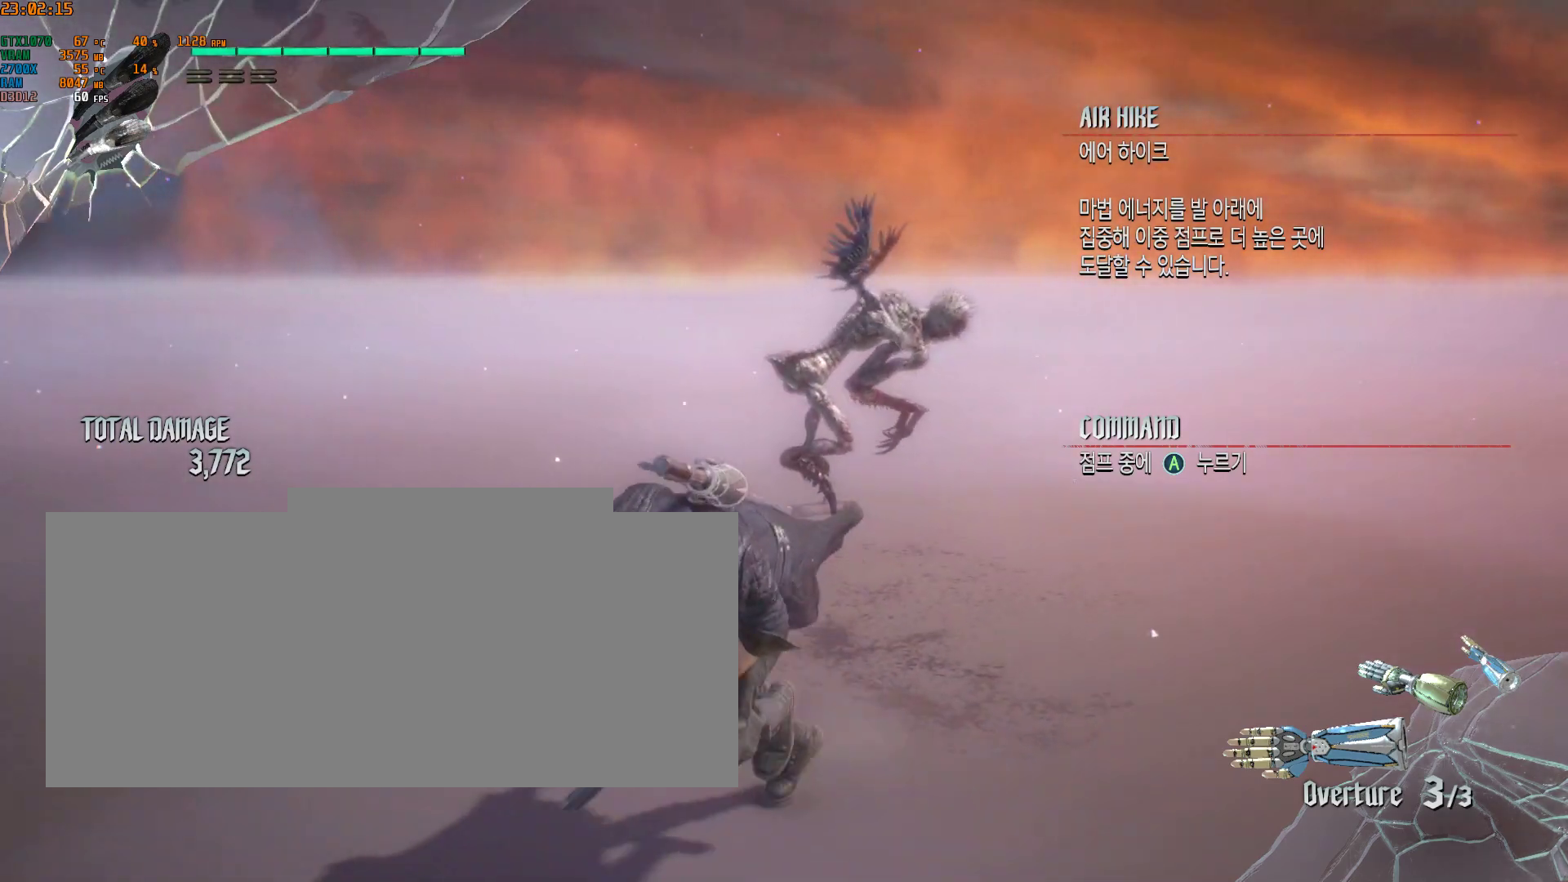
{"buttons": ["X"], "left_stick": "up", "events": [[333, "left_stick", "up-left"], [450, "left_stick", "up"]]}
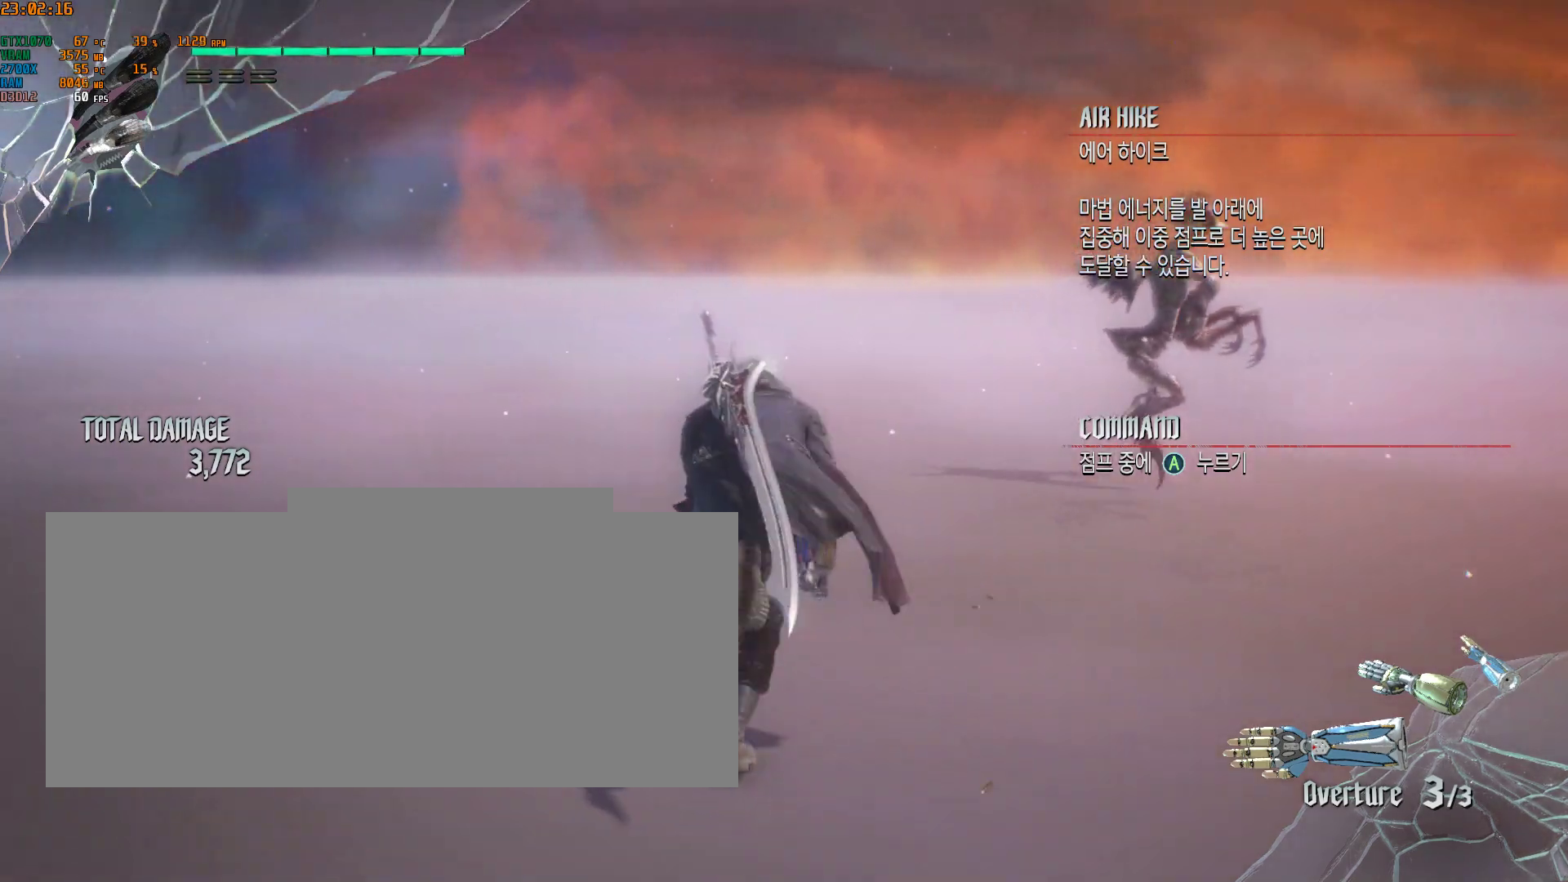
{"buttons": [], "left_stick": "down-right", "events": [[150, "left_stick", "up-right"], [417, "left_stick", "down-right"], [450, "X", "up"]]}
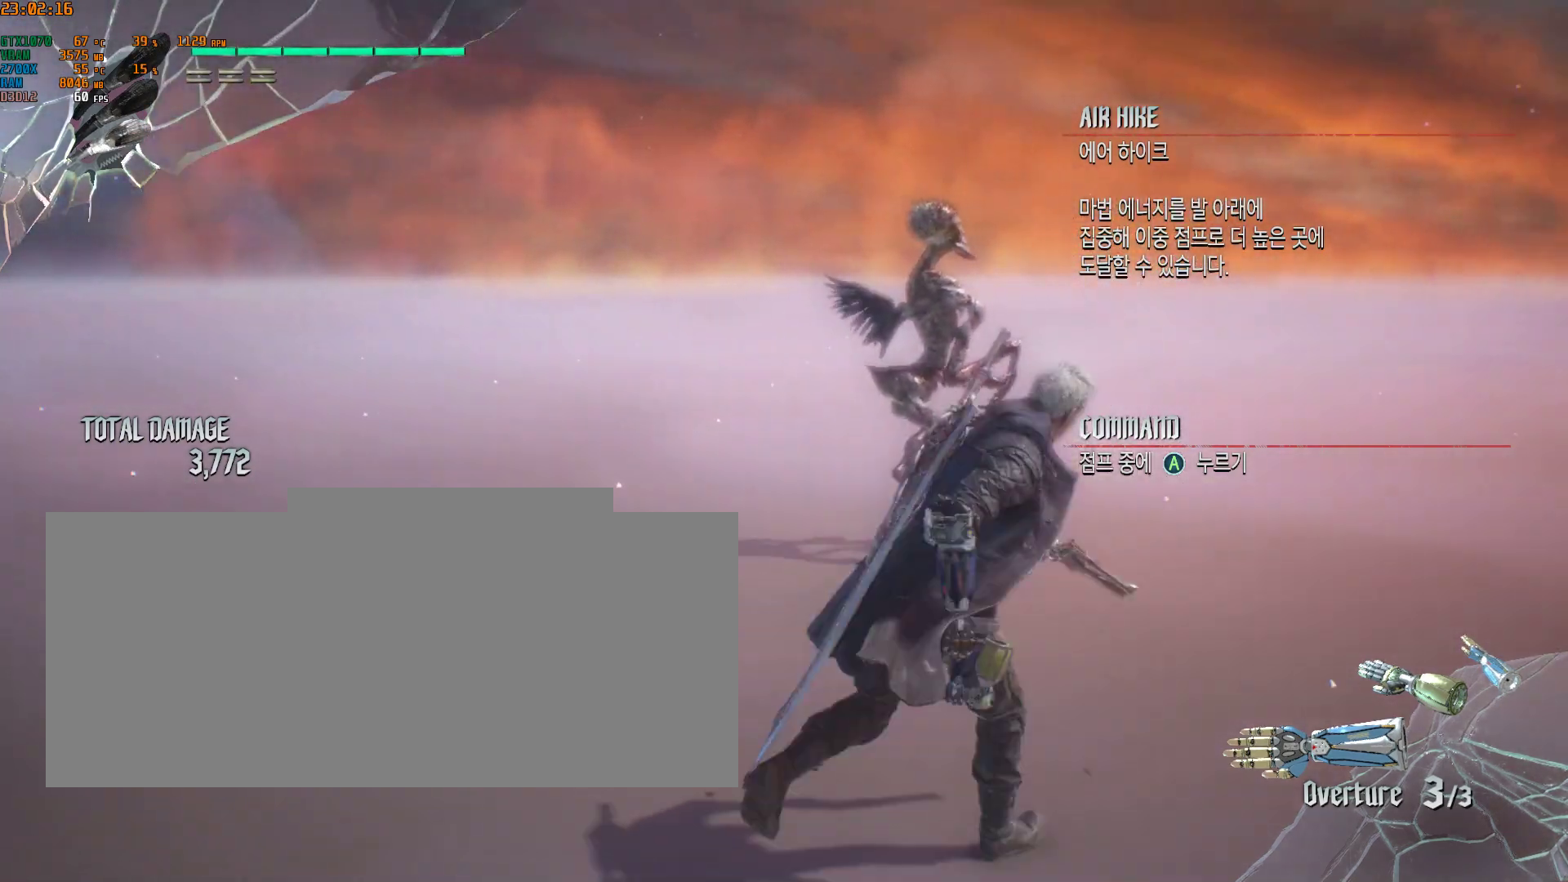
{"buttons": [], "left_stick": "down", "events": [[267, "left_stick", "down"]]}